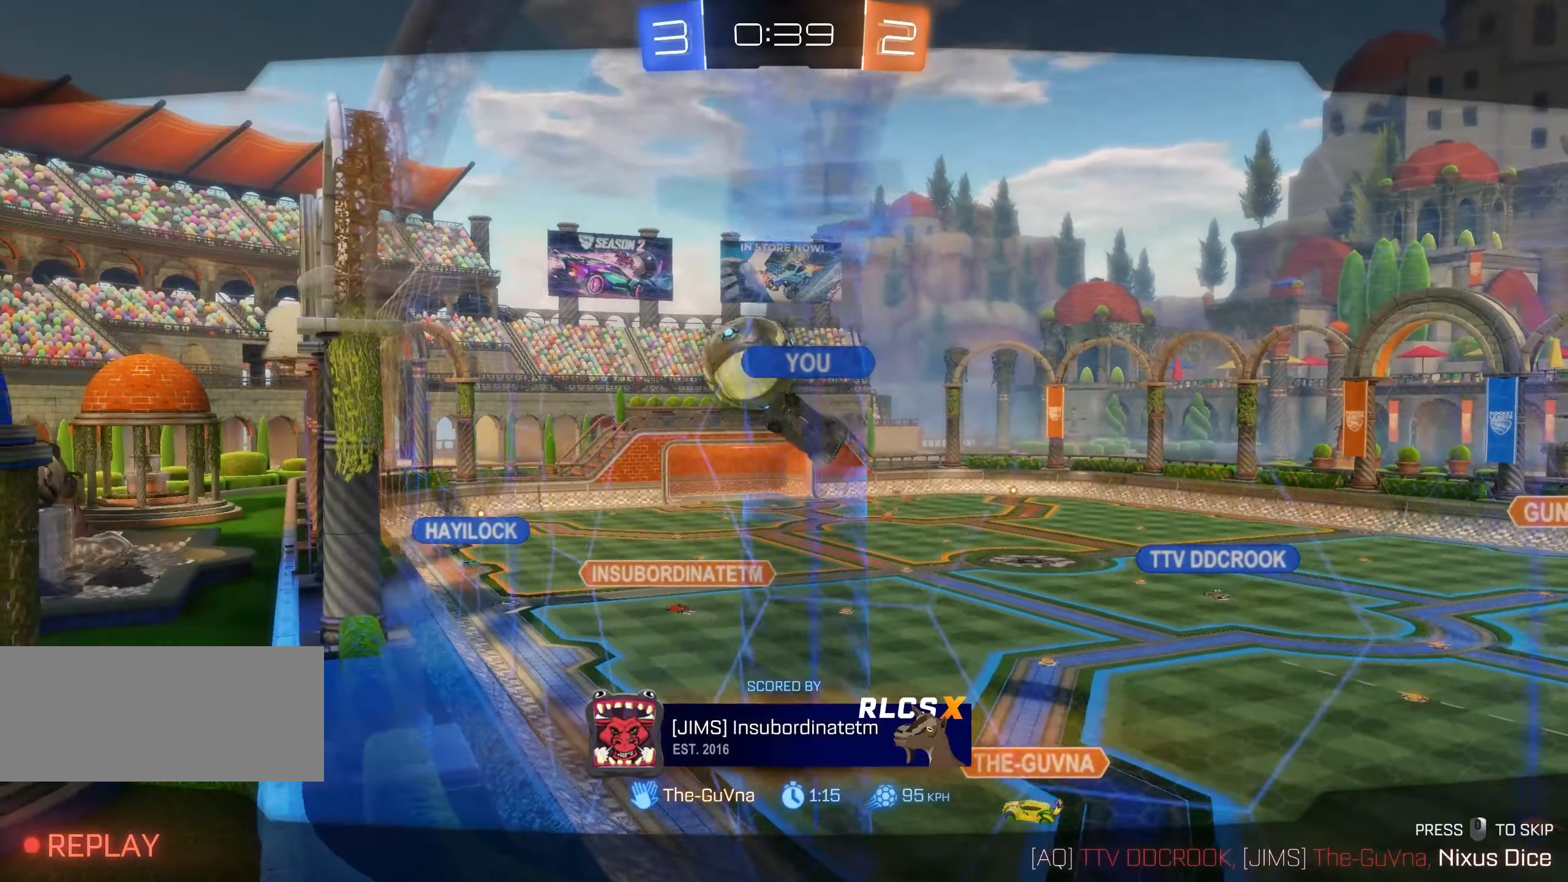
Gameplay with keyboard and mouse; each line is a JSON object with the keys and mouse buttons held at the frame after it. "events" lists presses ("down") and releases ("up") of "a", "ctrl", "d", "e", "f", "q", "r", "s", "shift", "space", "tab", "w", "mouse_left", "mouse_wheel", "mouse_right", "mouse_mb4" and "mouse_mb5" between this image and that frame as [ms after this image, input, new state], when the widget could be followed in between. "mouse_left", "mouse_wheel", "mouse_right", "mouse_mb4", "mouse_mb5" = the "left", "wheel", "right", "mb4", "mb5" buttons of the "mouse" list. No other keys are recorded. "wheel" means that the mouse wheel is clicked or scrolled. Mouse movement is not recorded.
{"keys": [], "mouse": ["wheel"], "events": []}
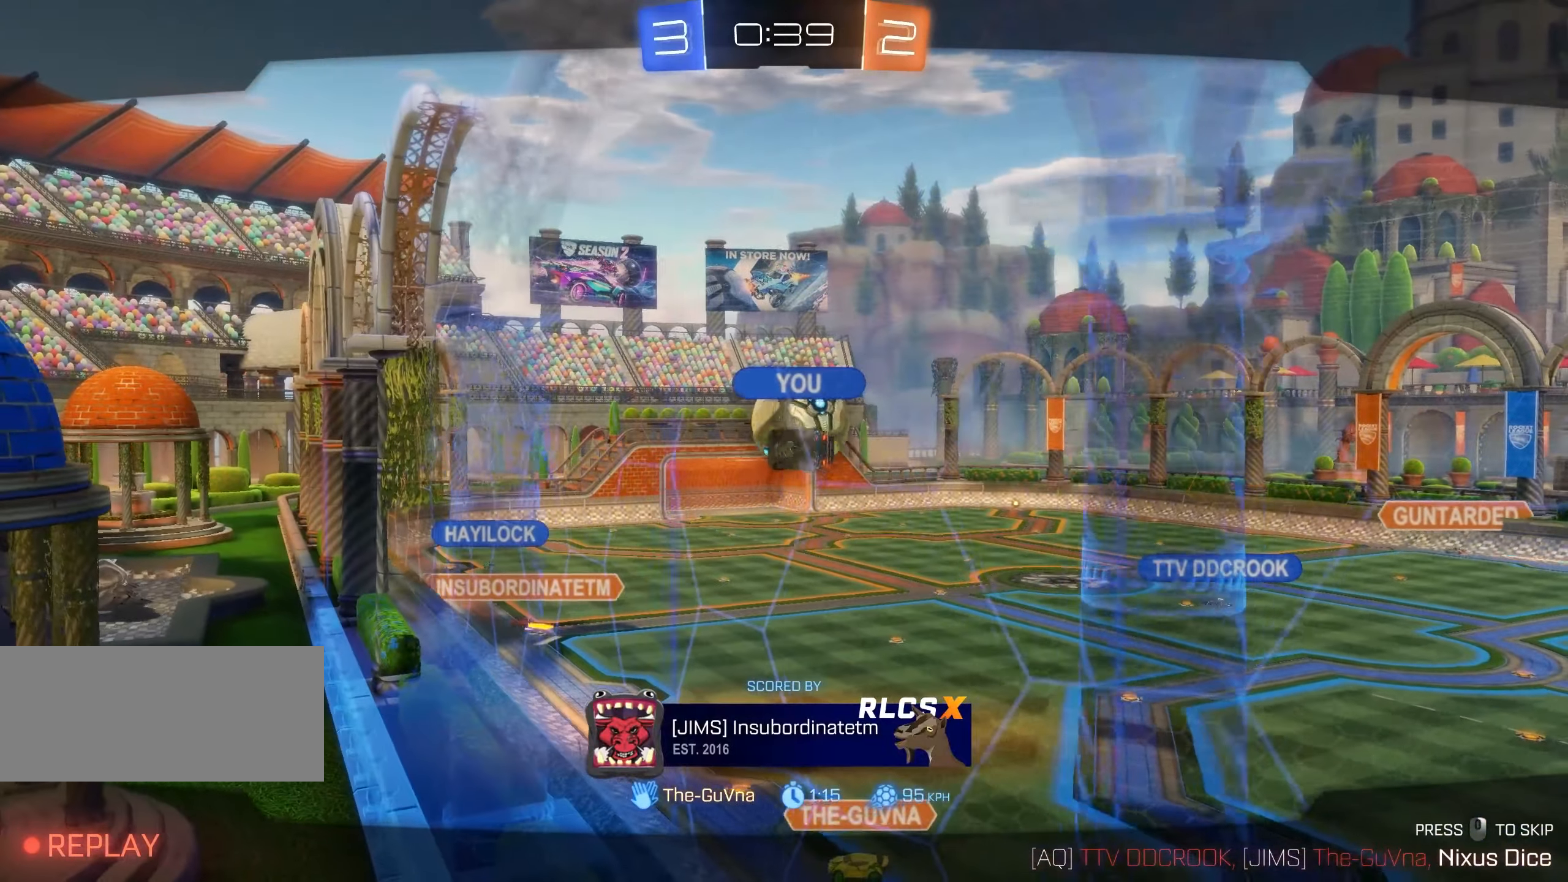
{"keys": [], "mouse": ["wheel"], "events": []}
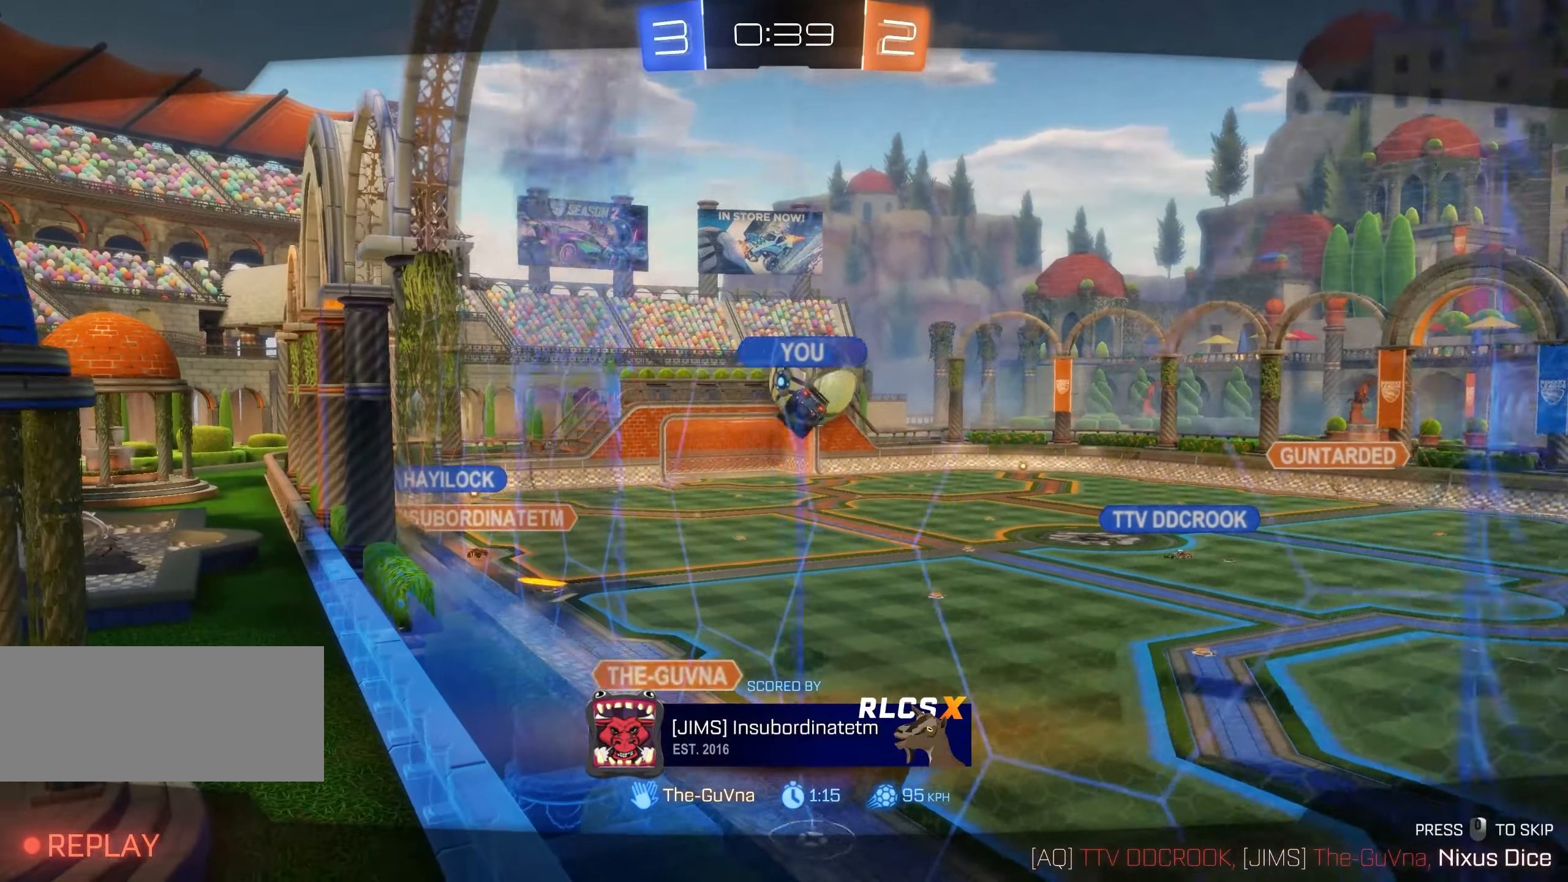
{"keys": [], "mouse": ["right"], "events": [[400, "mouse_wheel", "up"], [417, "mouse_right", "down"]]}
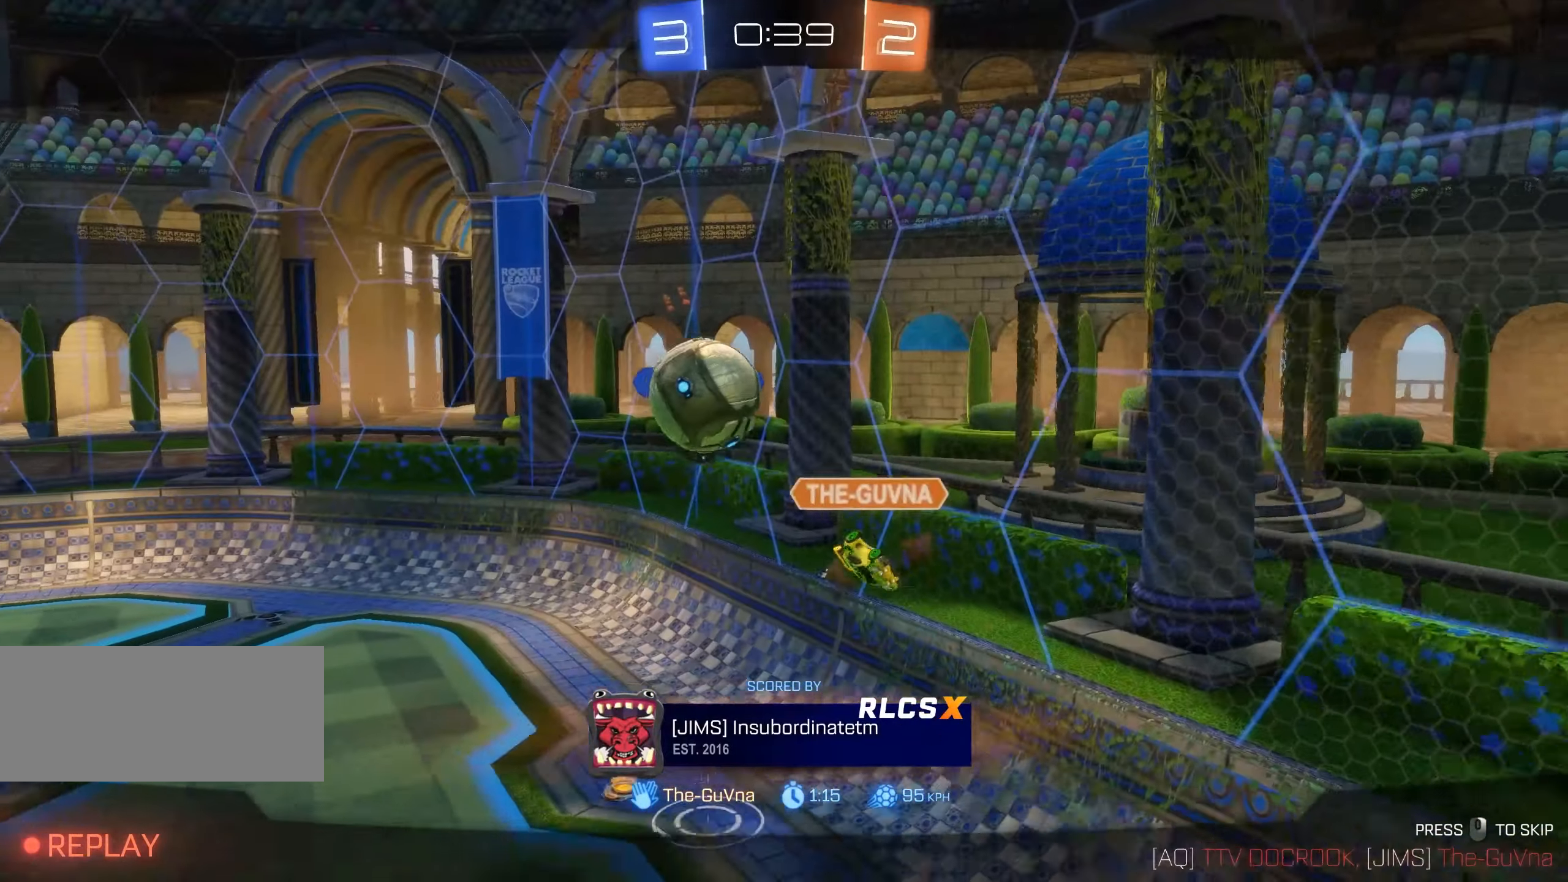
{"keys": [], "mouse": ["right"], "events": [[50, "mouse_right", "up"], [117, "mouse_right", "down"], [233, "mouse_right", "up"], [300, "mouse_right", "down"], [450, "mouse_right", "up"], [500, "mouse_right", "down"]]}
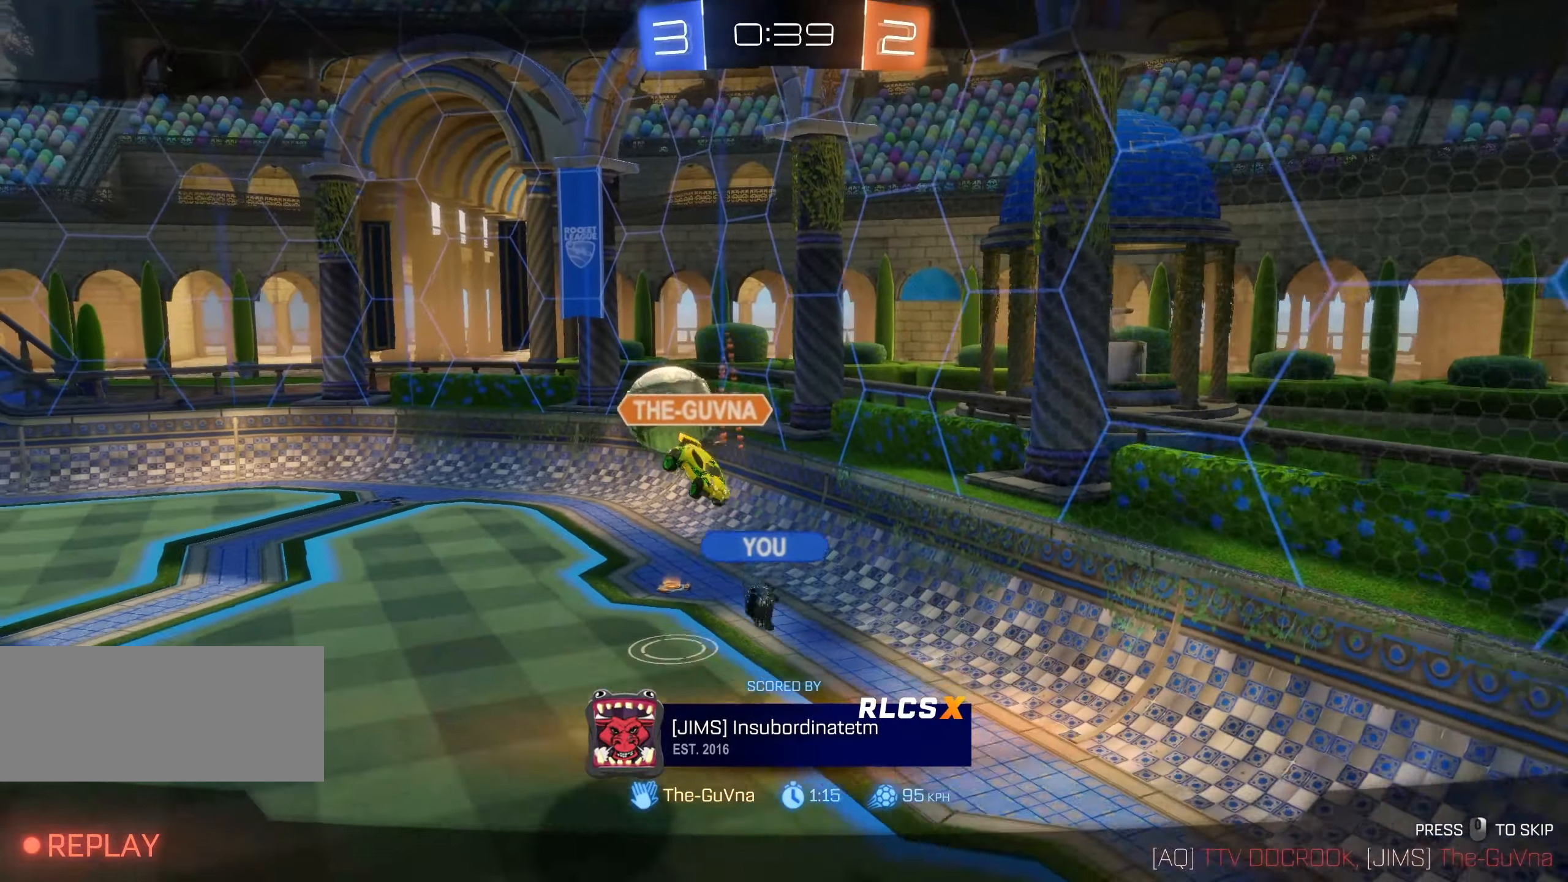
{"keys": [], "mouse": ["right"], "events": [[150, "mouse_right", "up"], [233, "mouse_right", "down"], [400, "mouse_right", "up"], [450, "mouse_right", "down"]]}
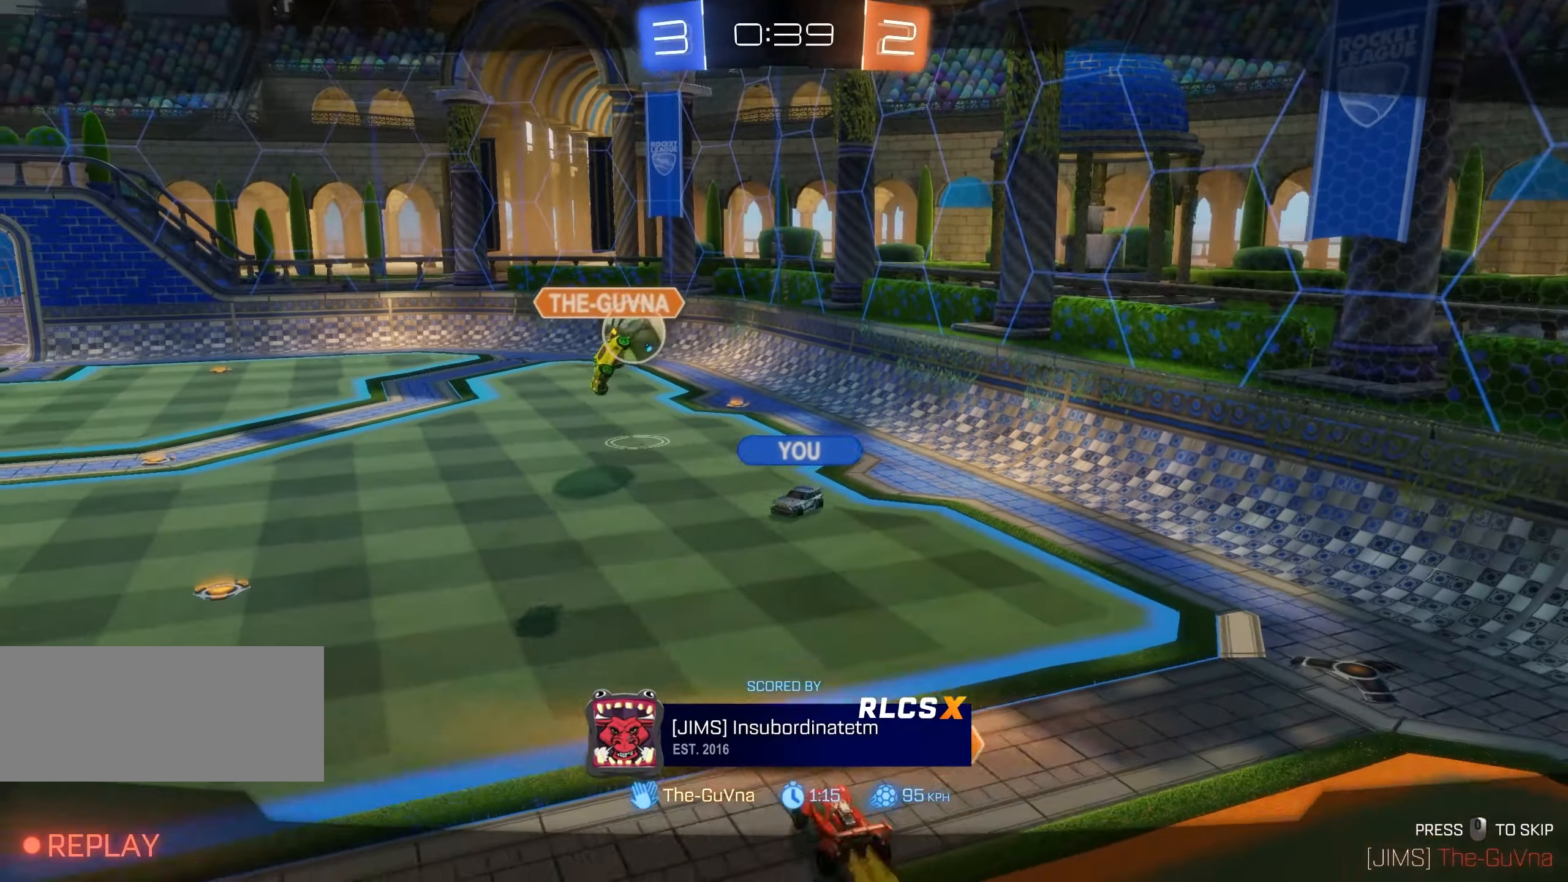
{"keys": [], "mouse": ["right"], "events": [[133, "mouse_right", "up"], [200, "mouse_right", "down"], [367, "mouse_right", "up"], [450, "mouse_right", "down"]]}
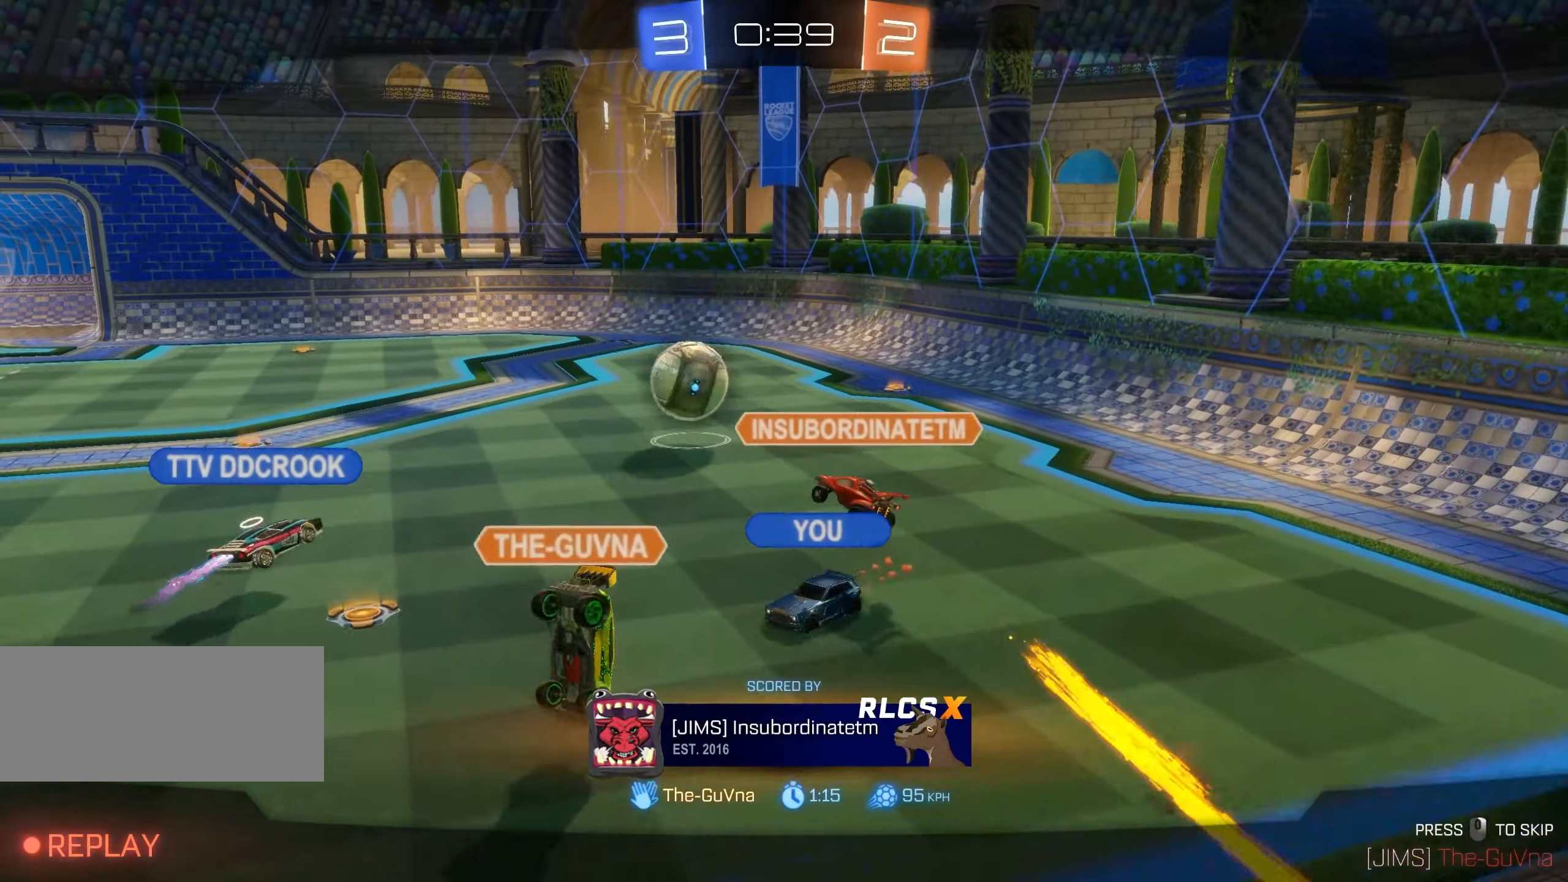
{"keys": [], "mouse": [], "events": [[100, "mouse_right", "up"], [233, "mouse_right", "down"], [433, "mouse_right", "up"]]}
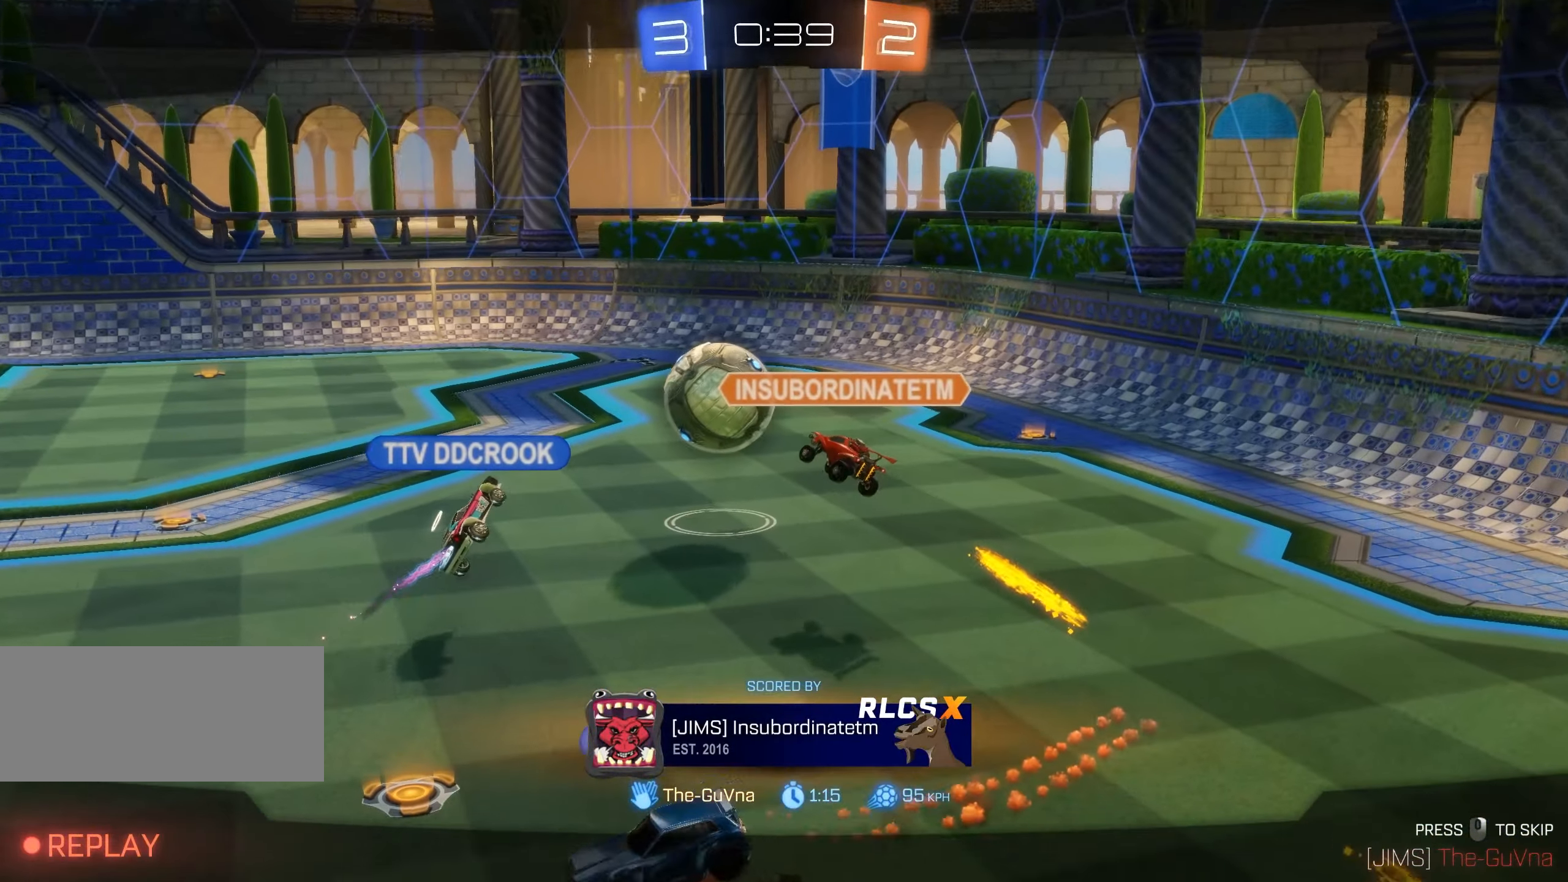
{"keys": [], "mouse": [], "events": [[183, "mouse_right", "down"], [317, "mouse_right", "up"]]}
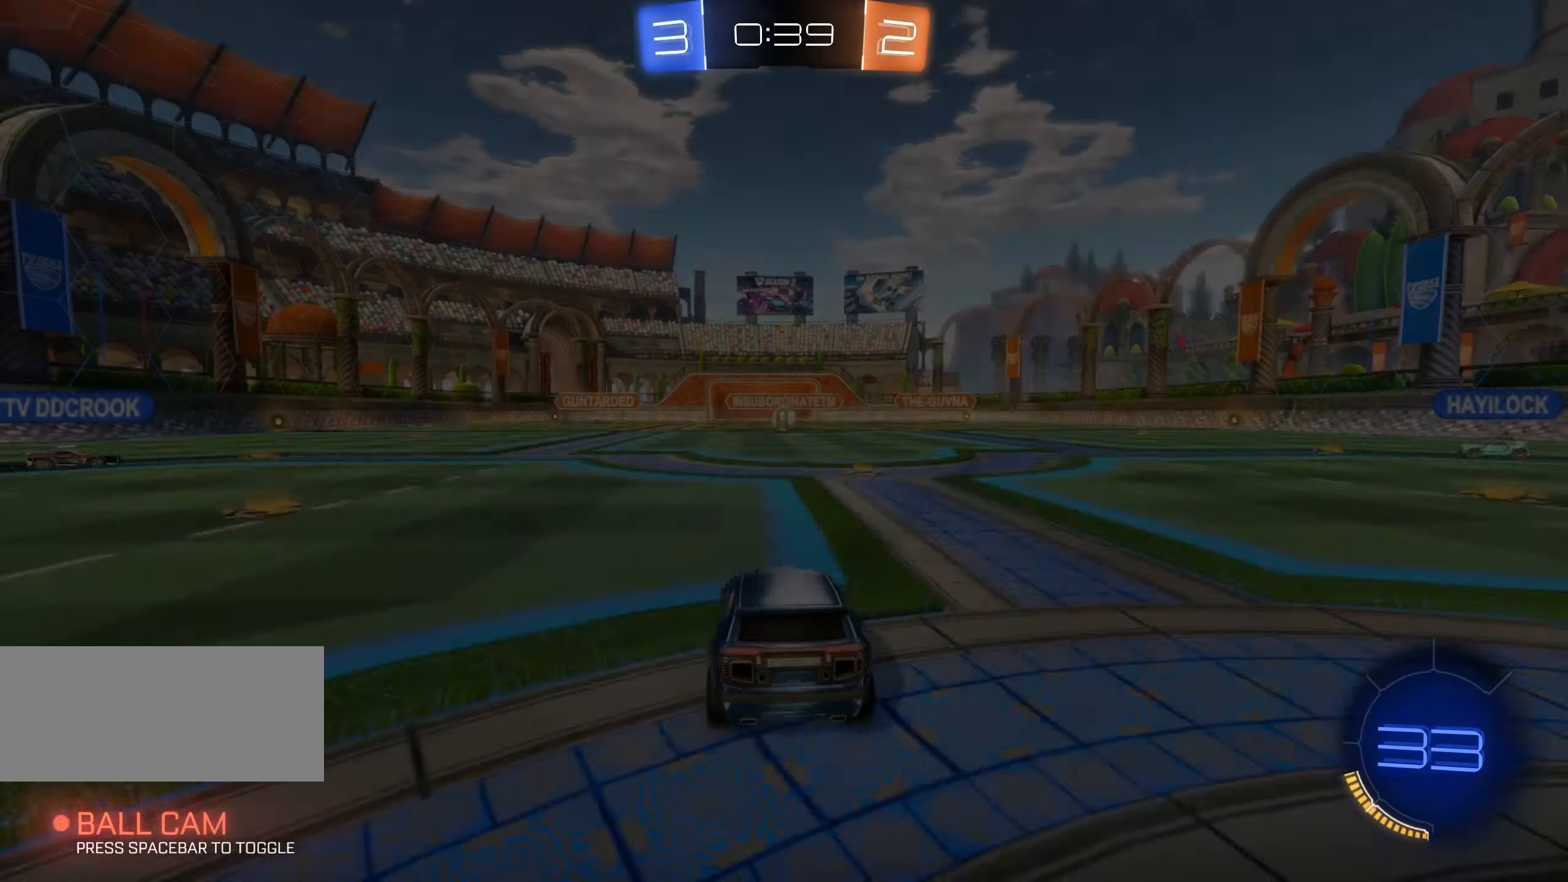
{"keys": [], "mouse": [], "events": []}
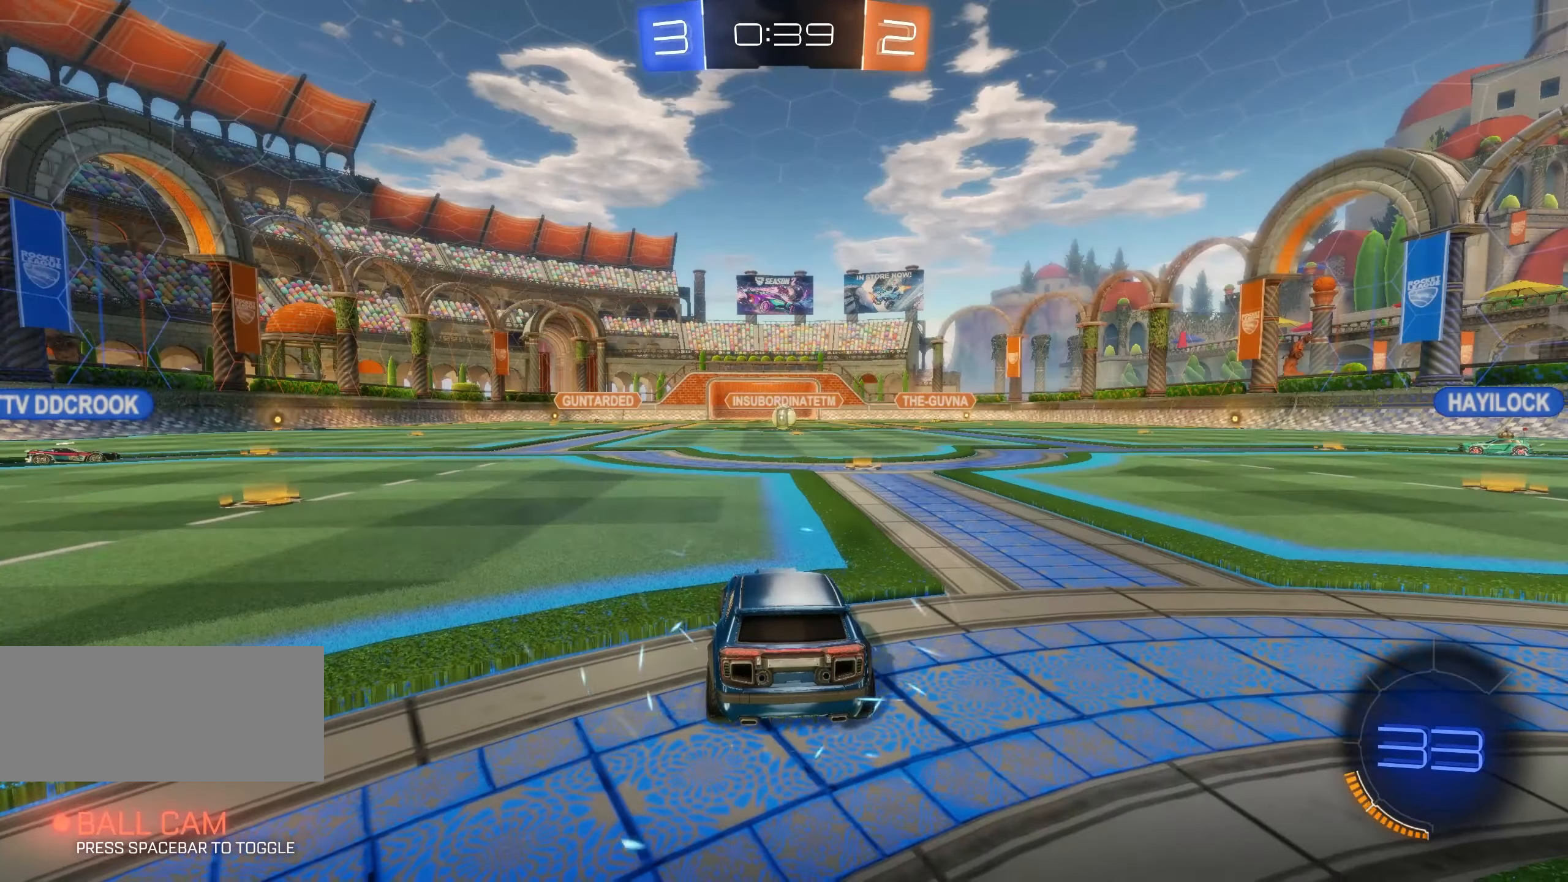
{"keys": ["w"], "mouse": [], "events": [[300, "w", "down"]]}
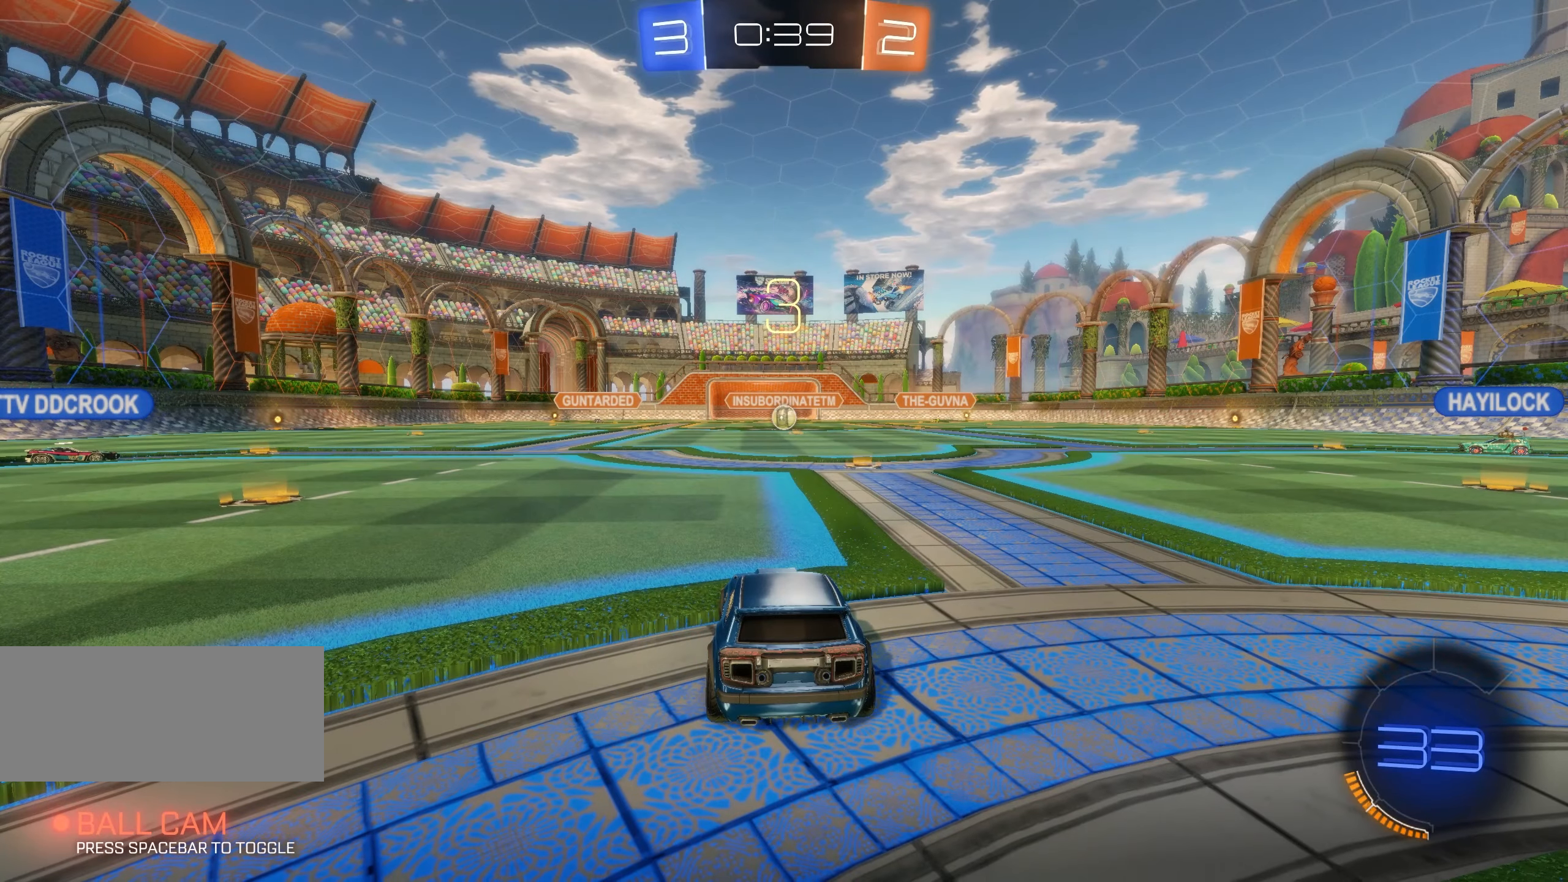
{"keys": ["w"], "mouse": [], "events": []}
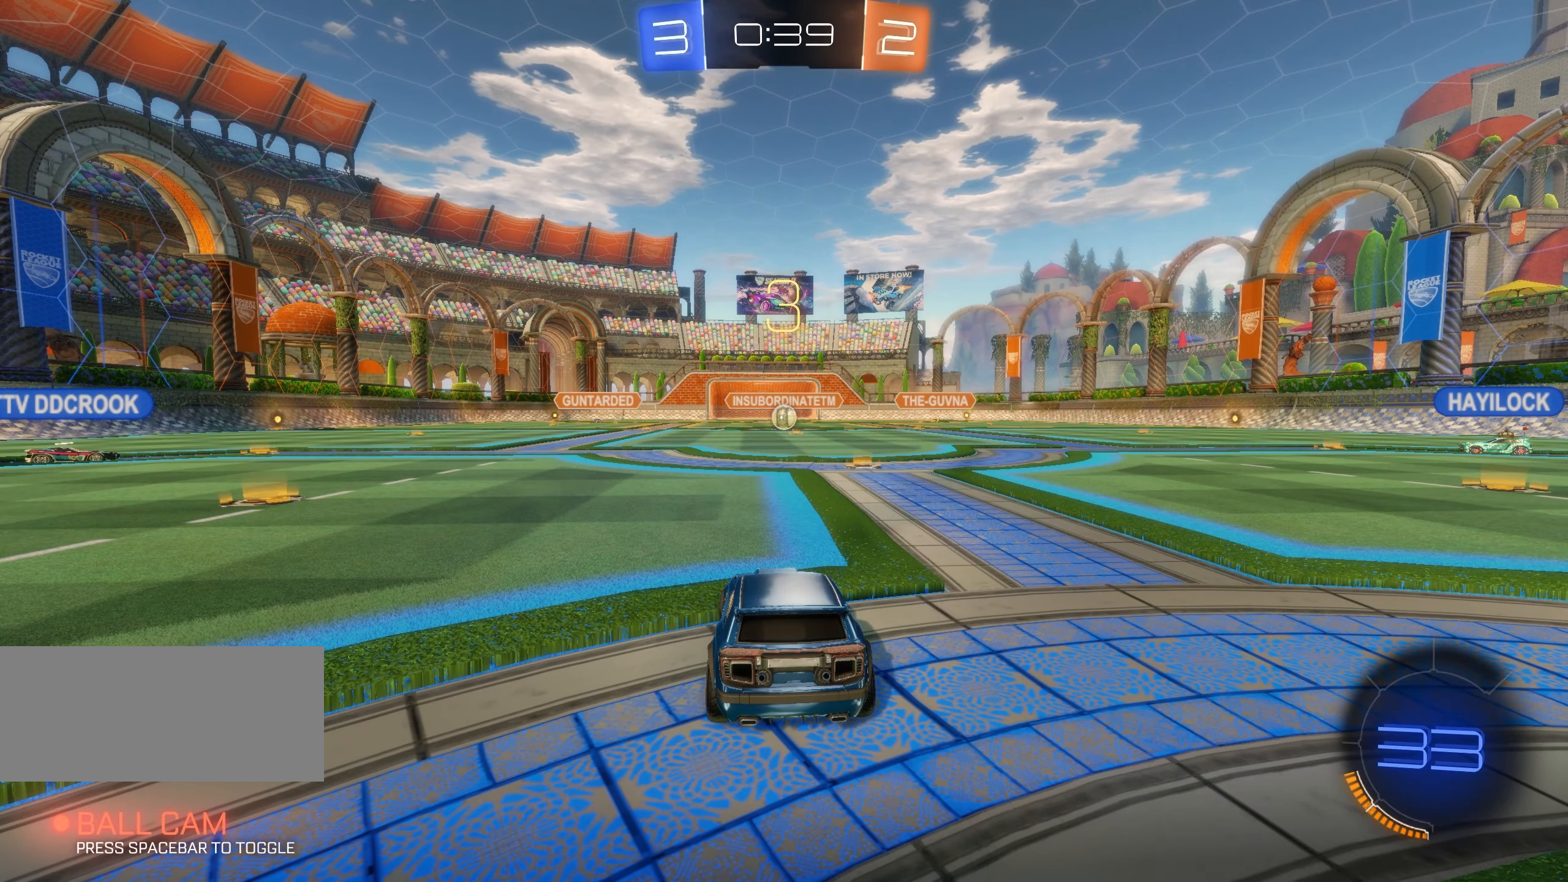
{"keys": ["w"], "mouse": [], "events": []}
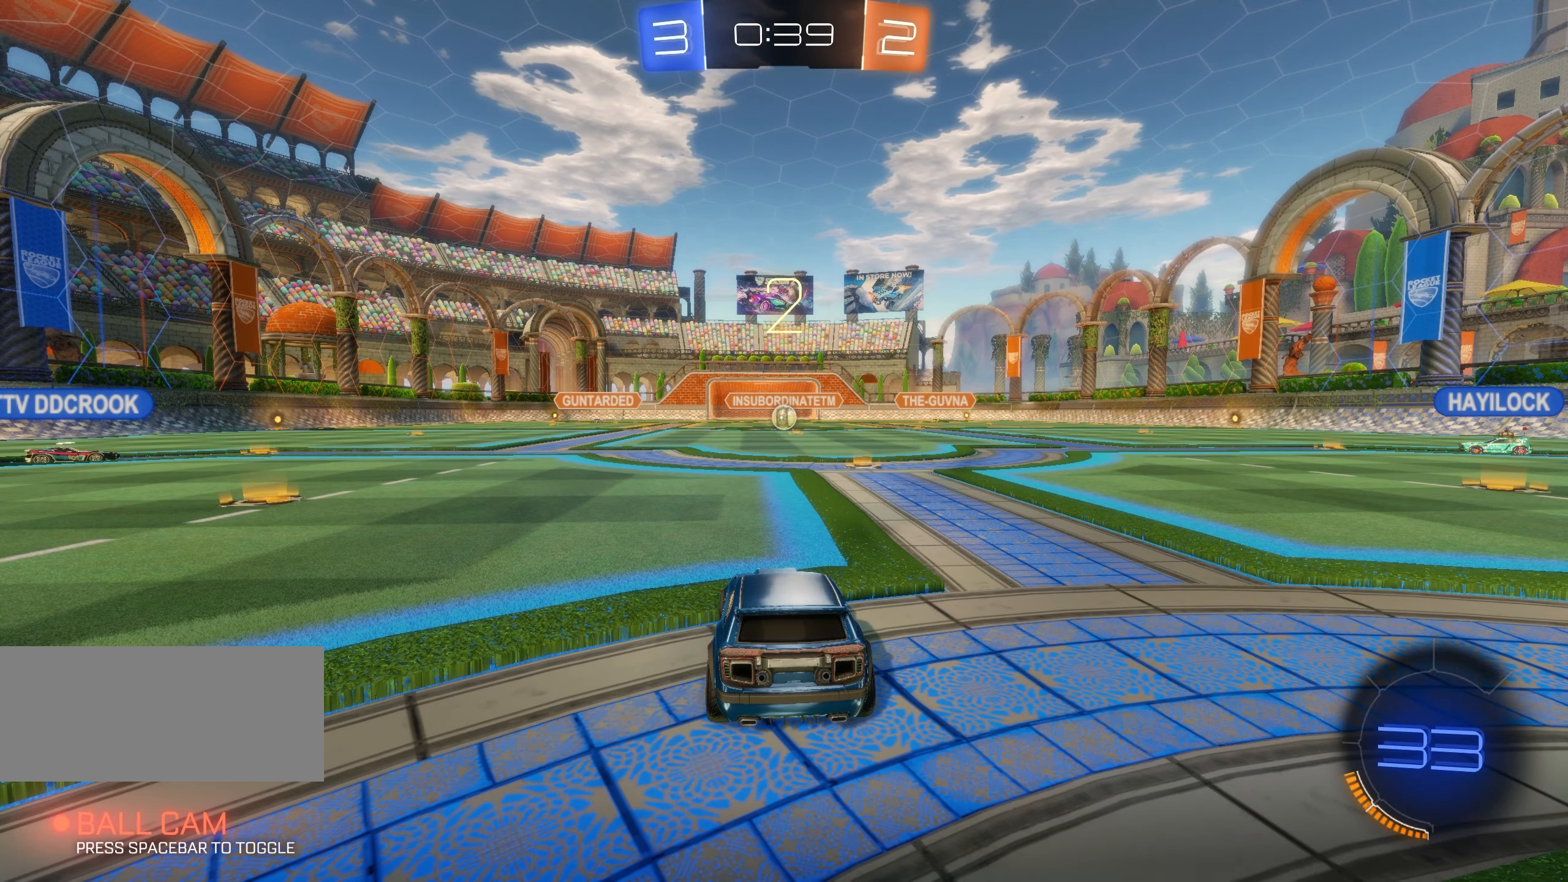
{"keys": ["a", "space", "w"], "mouse": [], "events": [[400, "a", "down"], [484, "space", "down"]]}
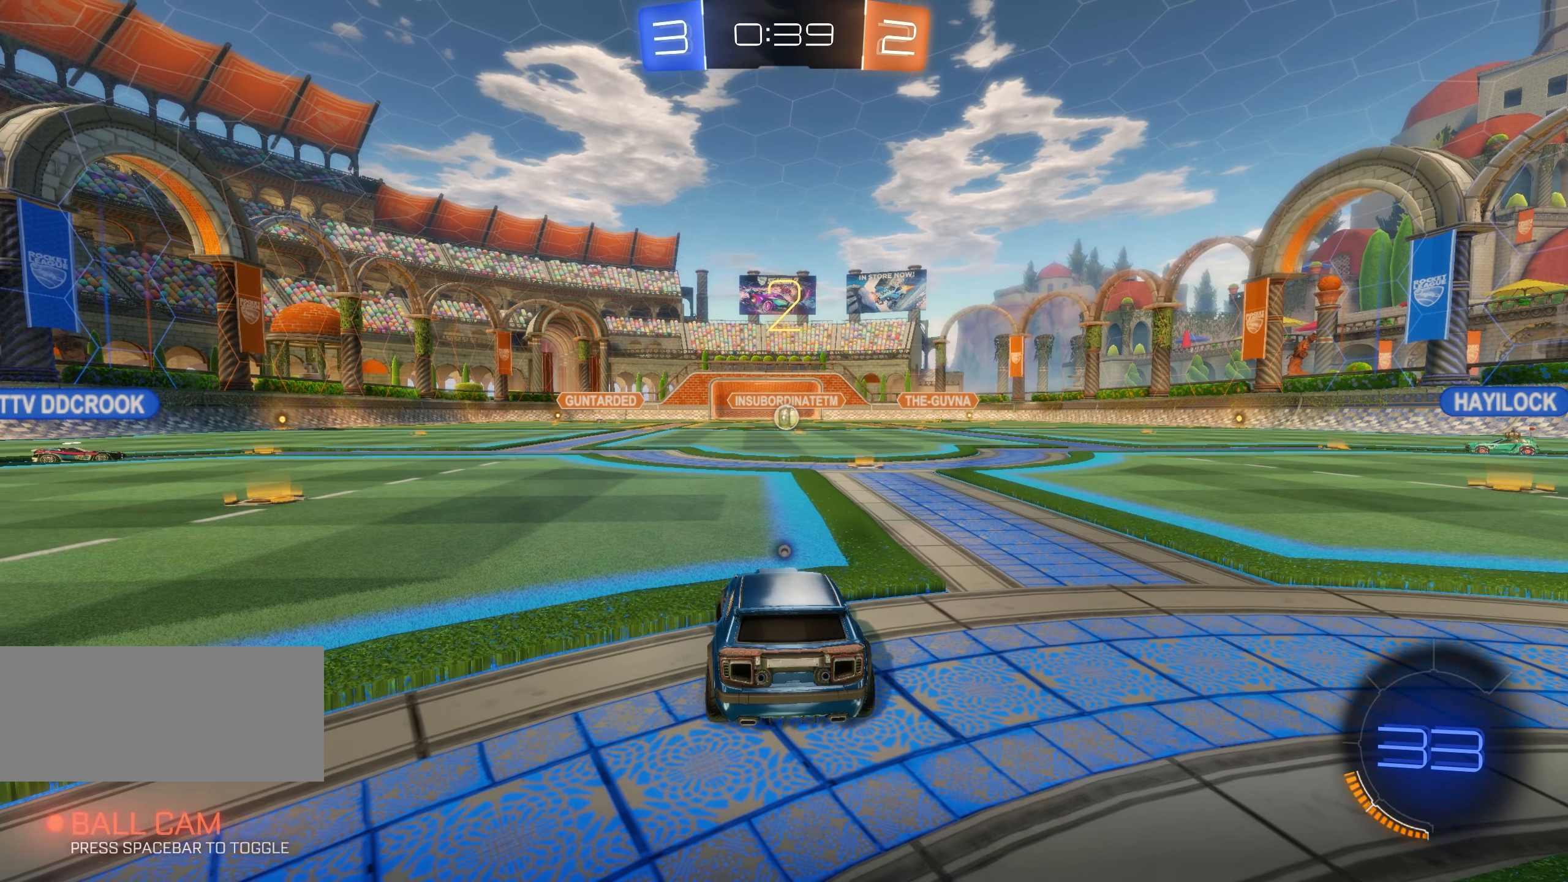
{"keys": ["a", "w"], "mouse": [], "events": [[84, "space", "up"], [217, "space", "down"], [300, "space", "up"], [417, "space", "down"], [500, "space", "up"]]}
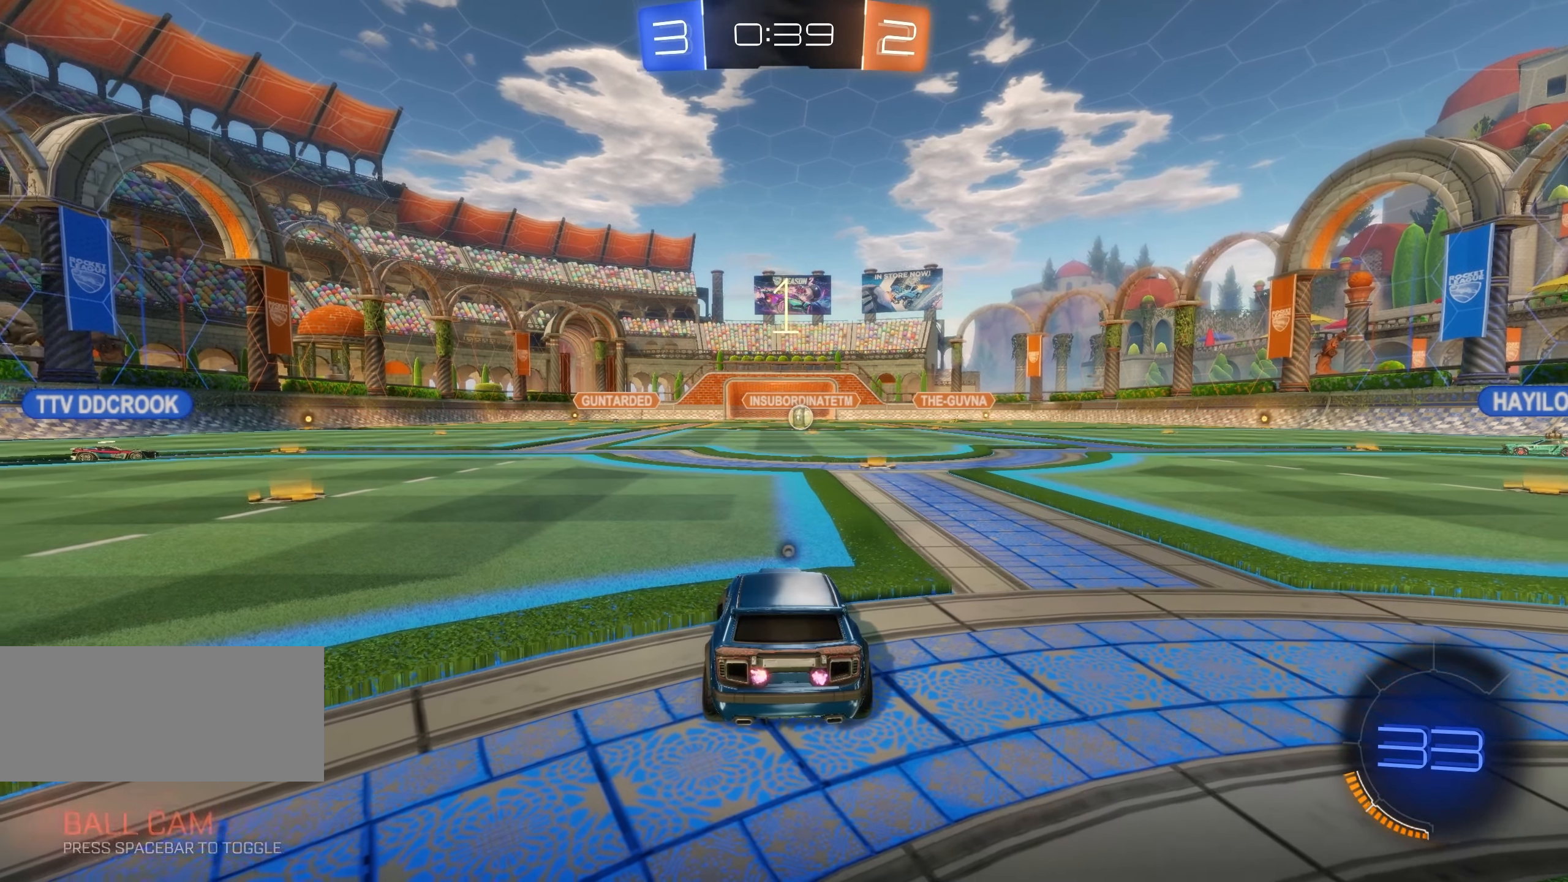
{"keys": ["a", "space", "w"], "mouse": ["left"], "events": [[84, "space", "down"], [150, "space", "up"], [267, "mouse_left", "down"], [334, "space", "down"], [367, "space", "up"], [484, "space", "down"]]}
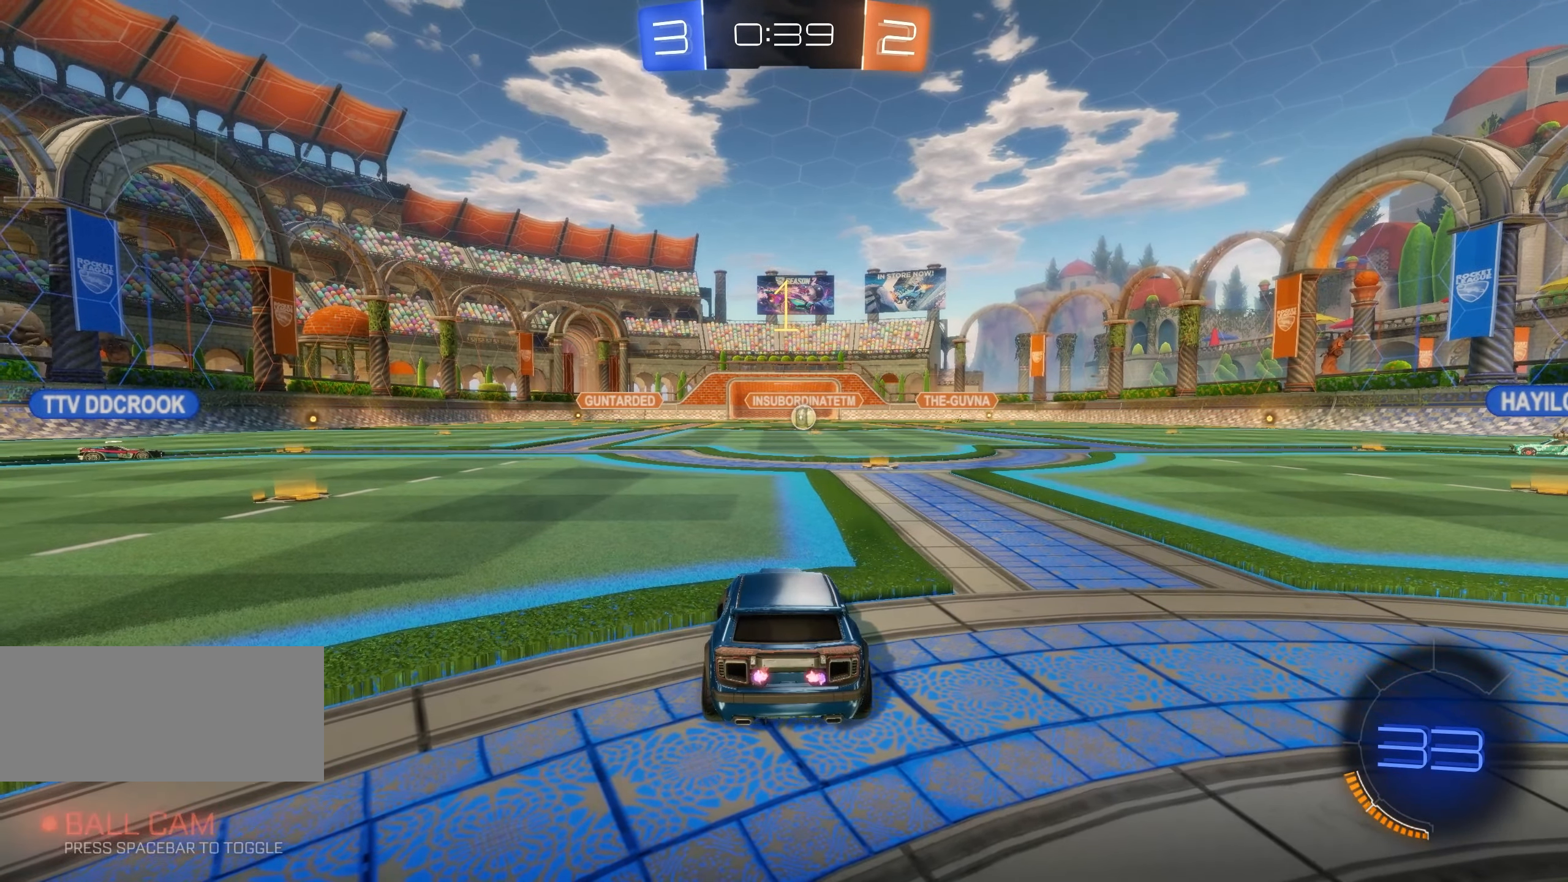
{"keys": ["a", "w"], "mouse": ["left"], "events": [[50, "space", "up"], [167, "space", "down"], [250, "space", "up"]]}
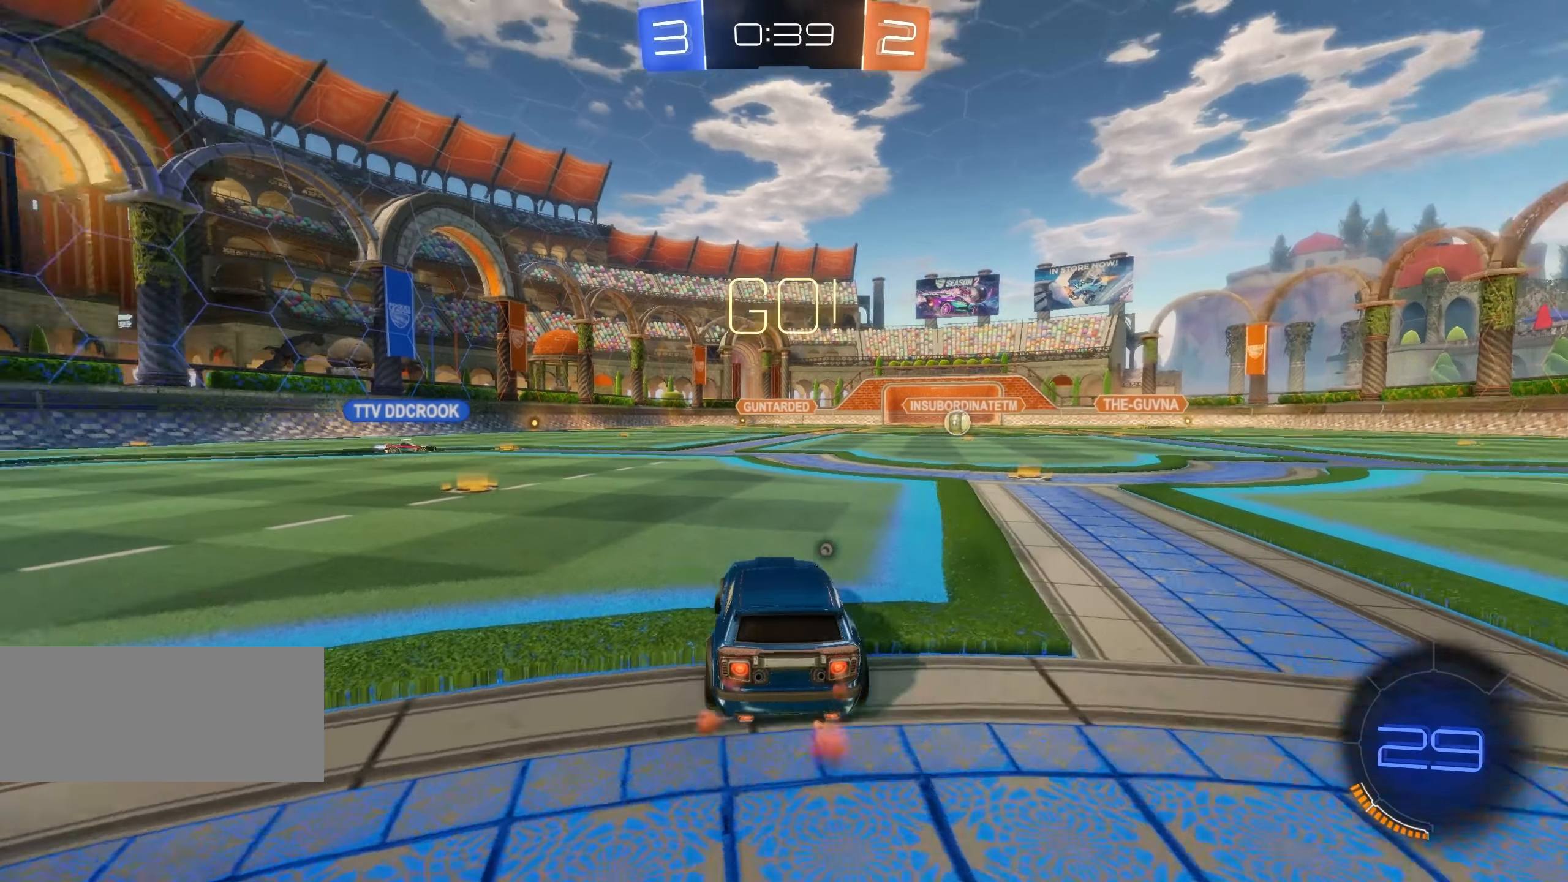
{"keys": ["a", "w"], "mouse": ["left"], "events": []}
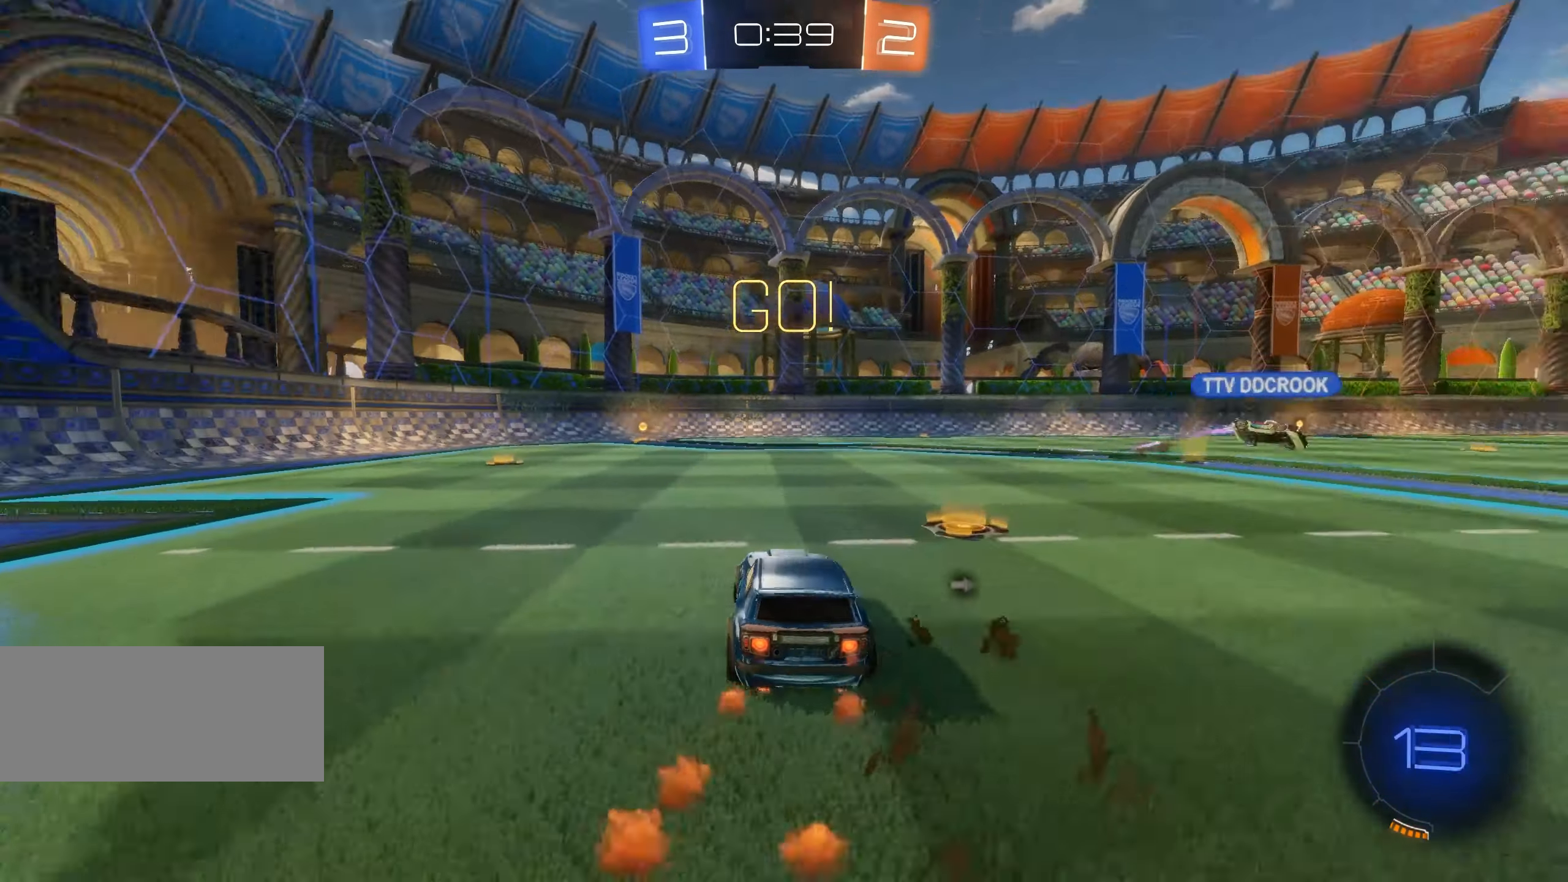
{"keys": [], "mouse": [], "events": [[100, "mouse_right", "down"], [150, "space", "down"], [167, "a", "up"], [167, "mouse_right", "up"], [184, "mouse_left", "up"], [217, "mouse_right", "down"], [267, "w", "up"], [284, "space", "up"], [334, "mouse_right", "up"]]}
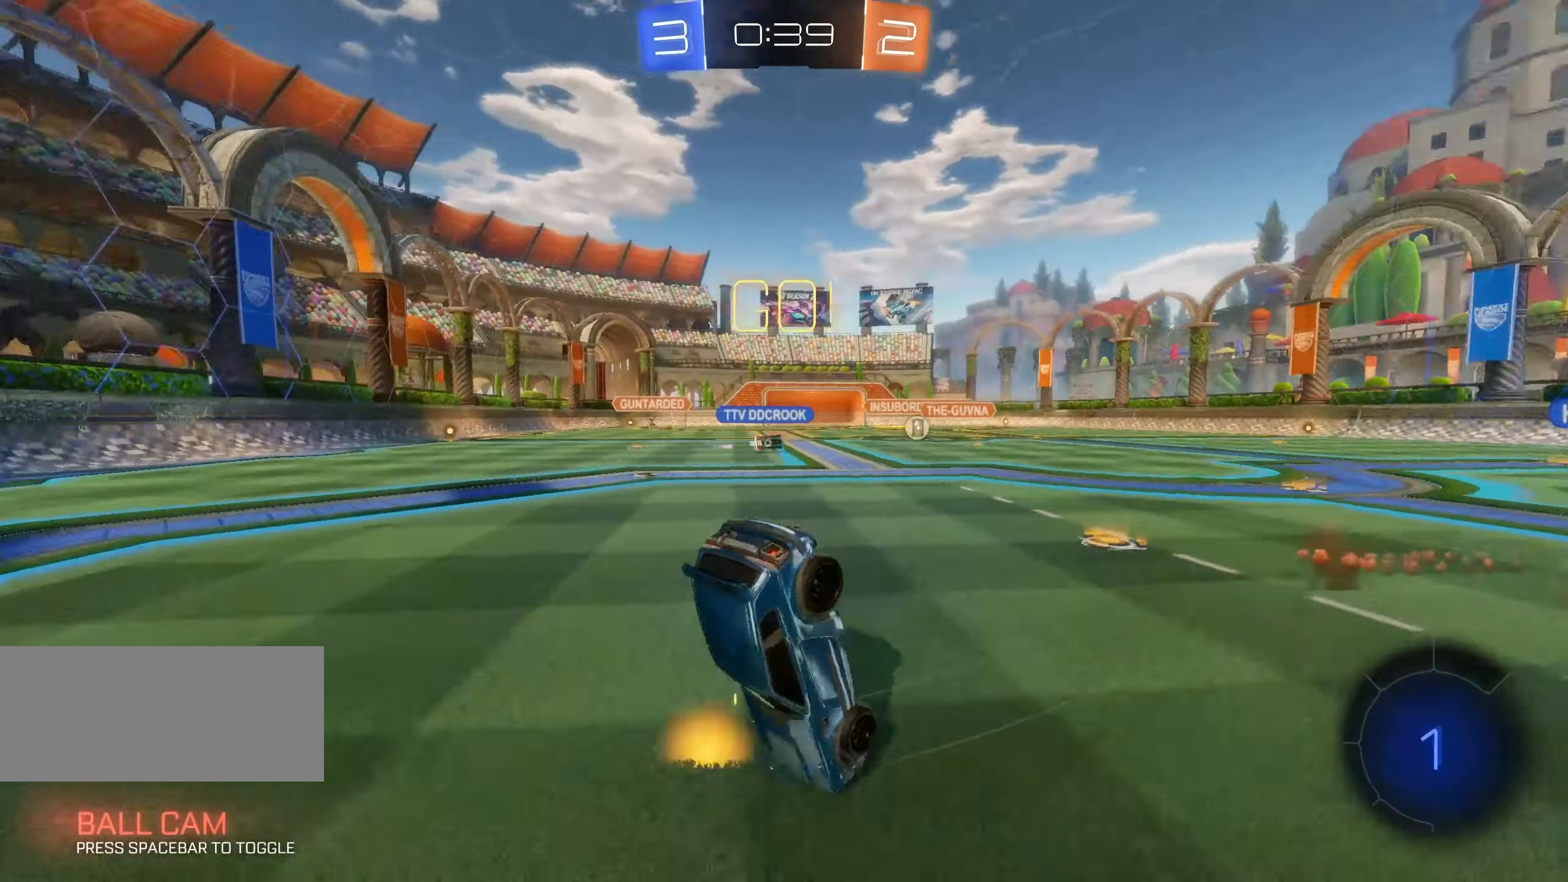
{"keys": ["d", "w"], "mouse": ["left"], "events": [[50, "d", "down"], [67, "w", "down"], [84, "q", "down"], [367, "q", "up"], [384, "mouse_left", "down"]]}
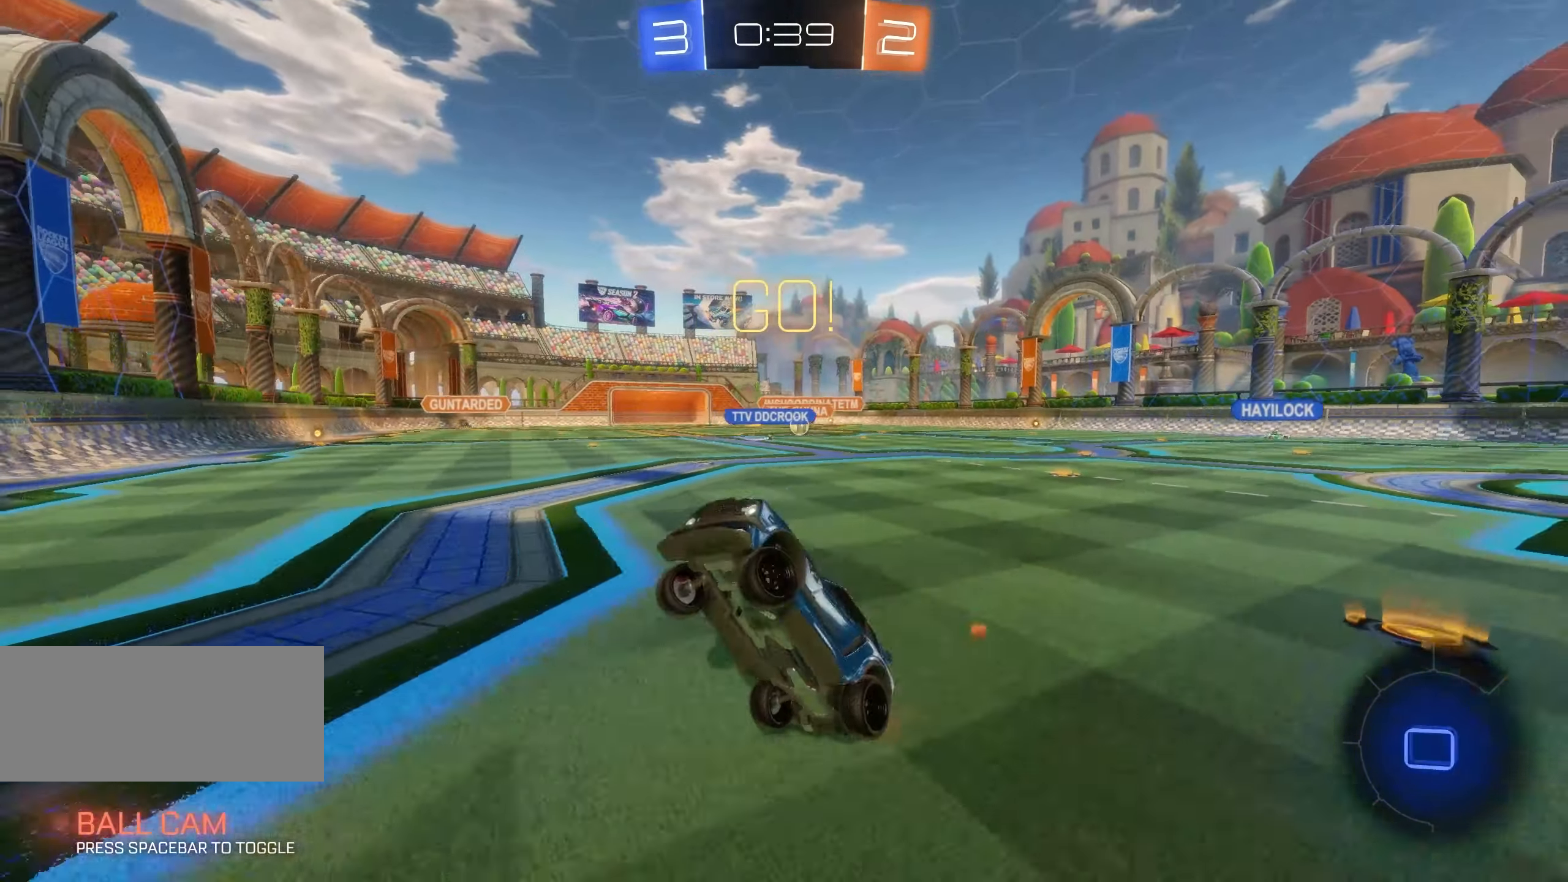
{"keys": ["d", "w"], "mouse": [], "events": [[133, "w", "up"], [200, "d", "up"], [233, "d", "down"], [250, "mouse_left", "up"], [283, "w", "down"]]}
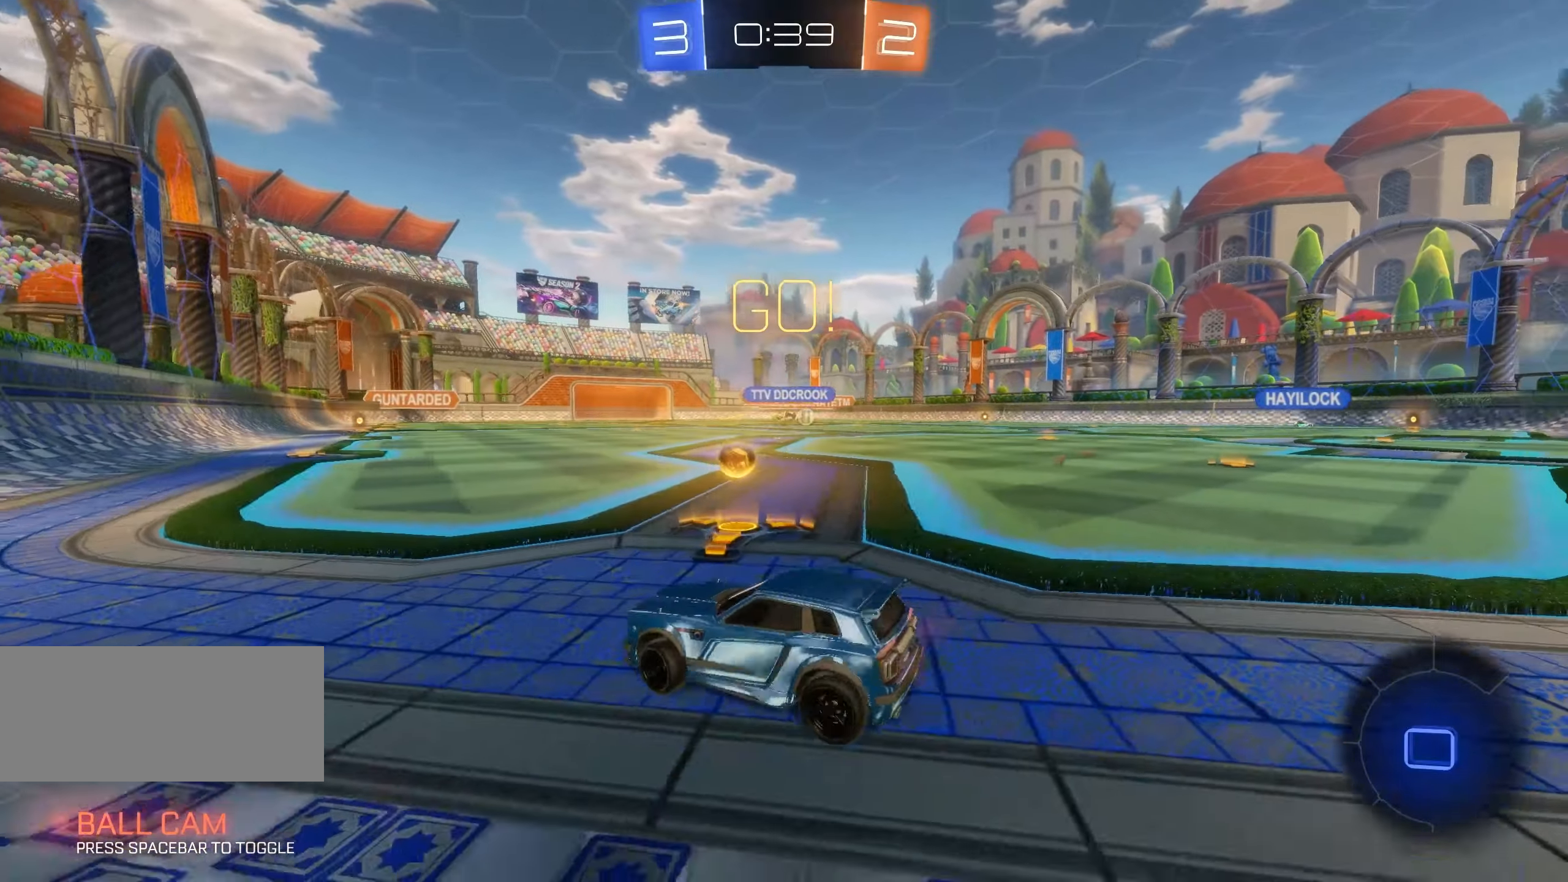
{"keys": ["d", "w"], "mouse": [], "events": []}
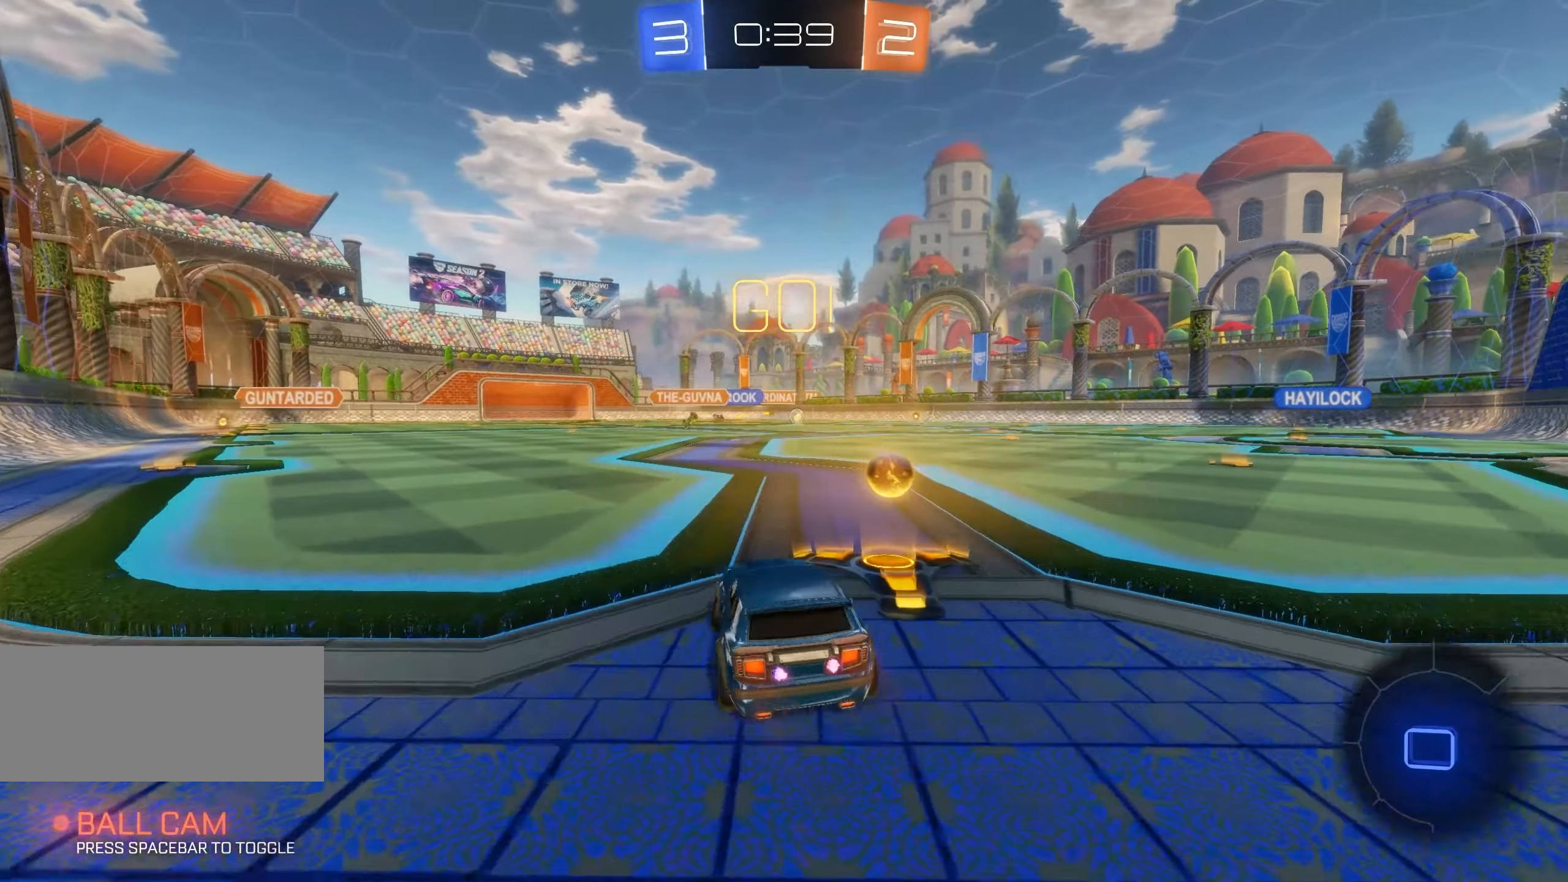
{"keys": ["w"], "mouse": [], "events": [[16, "mouse_left", "down"], [100, "mouse_left", "up"], [300, "d", "up"]]}
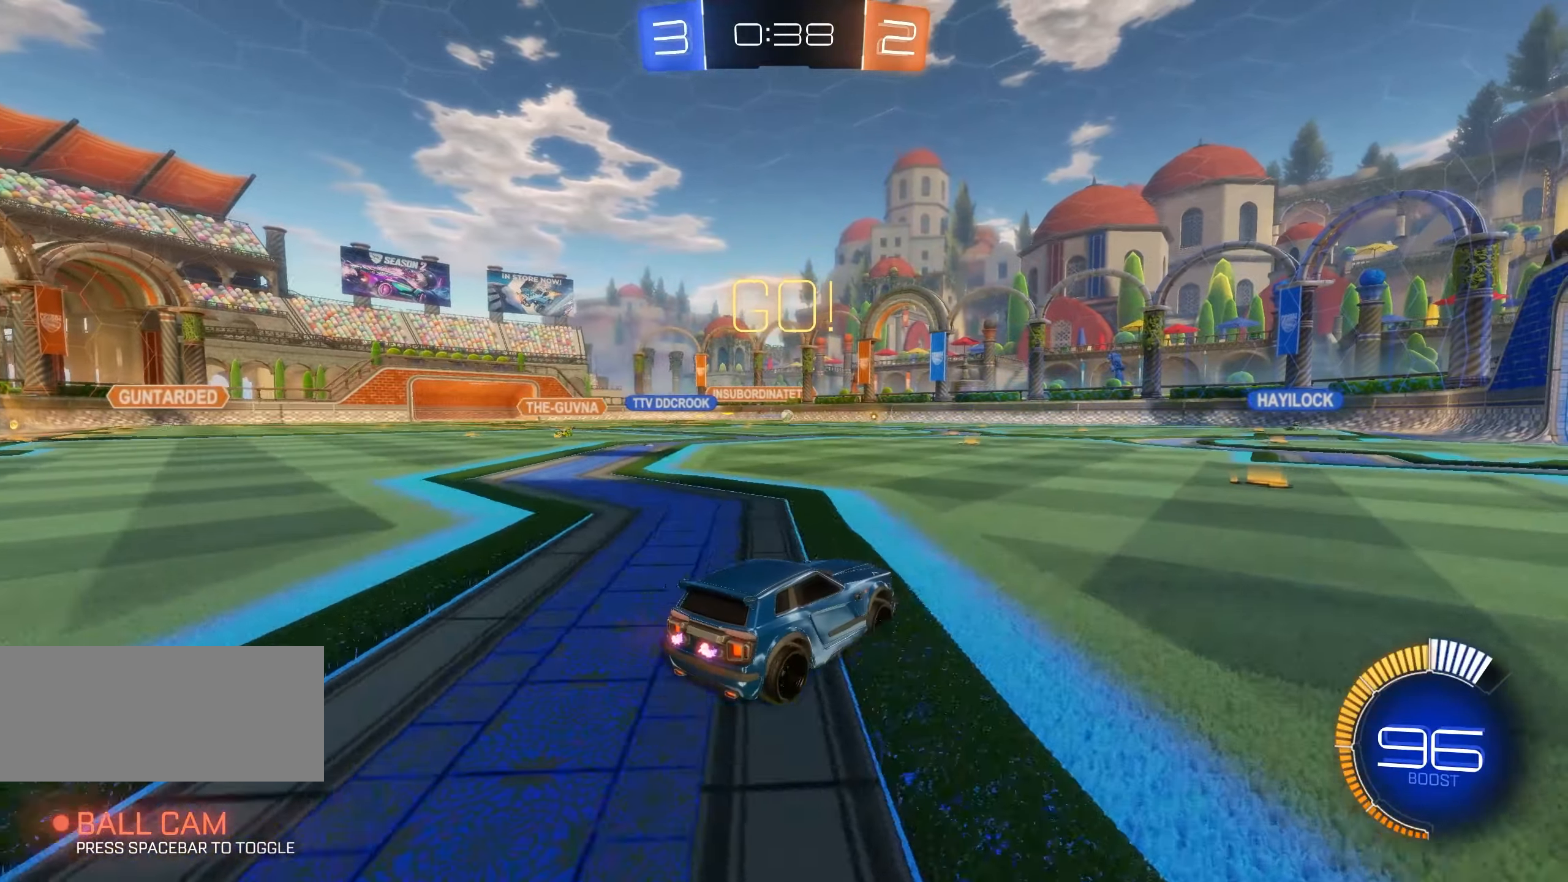
{"keys": ["d", "w"], "mouse": [], "events": [[416, "d", "down"]]}
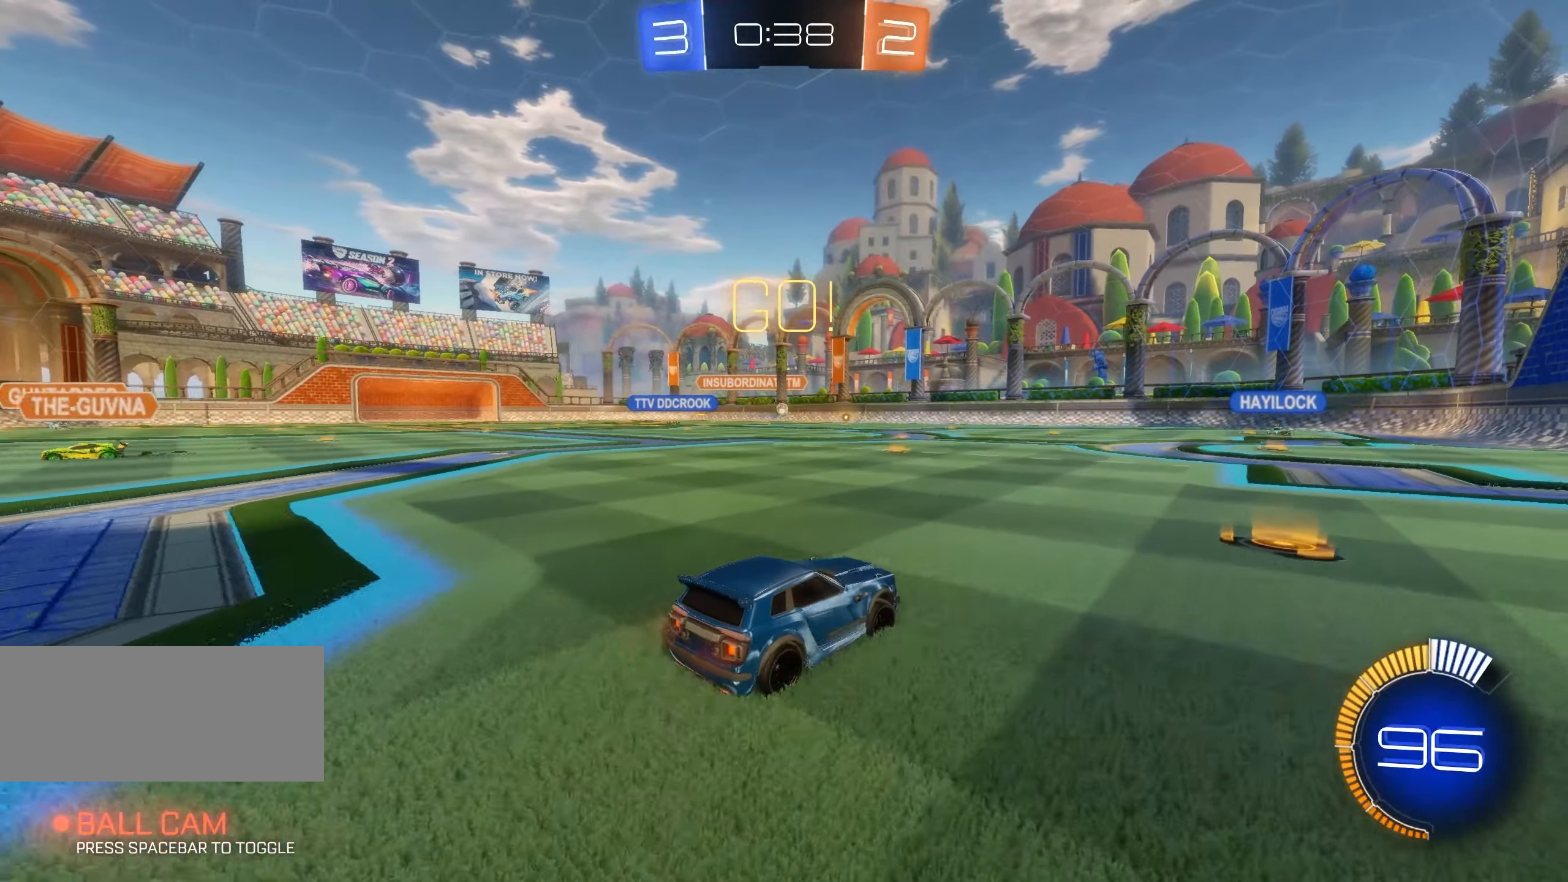
{"keys": ["d", "w"], "mouse": [], "events": [[50, "d", "up"], [283, "d", "down"]]}
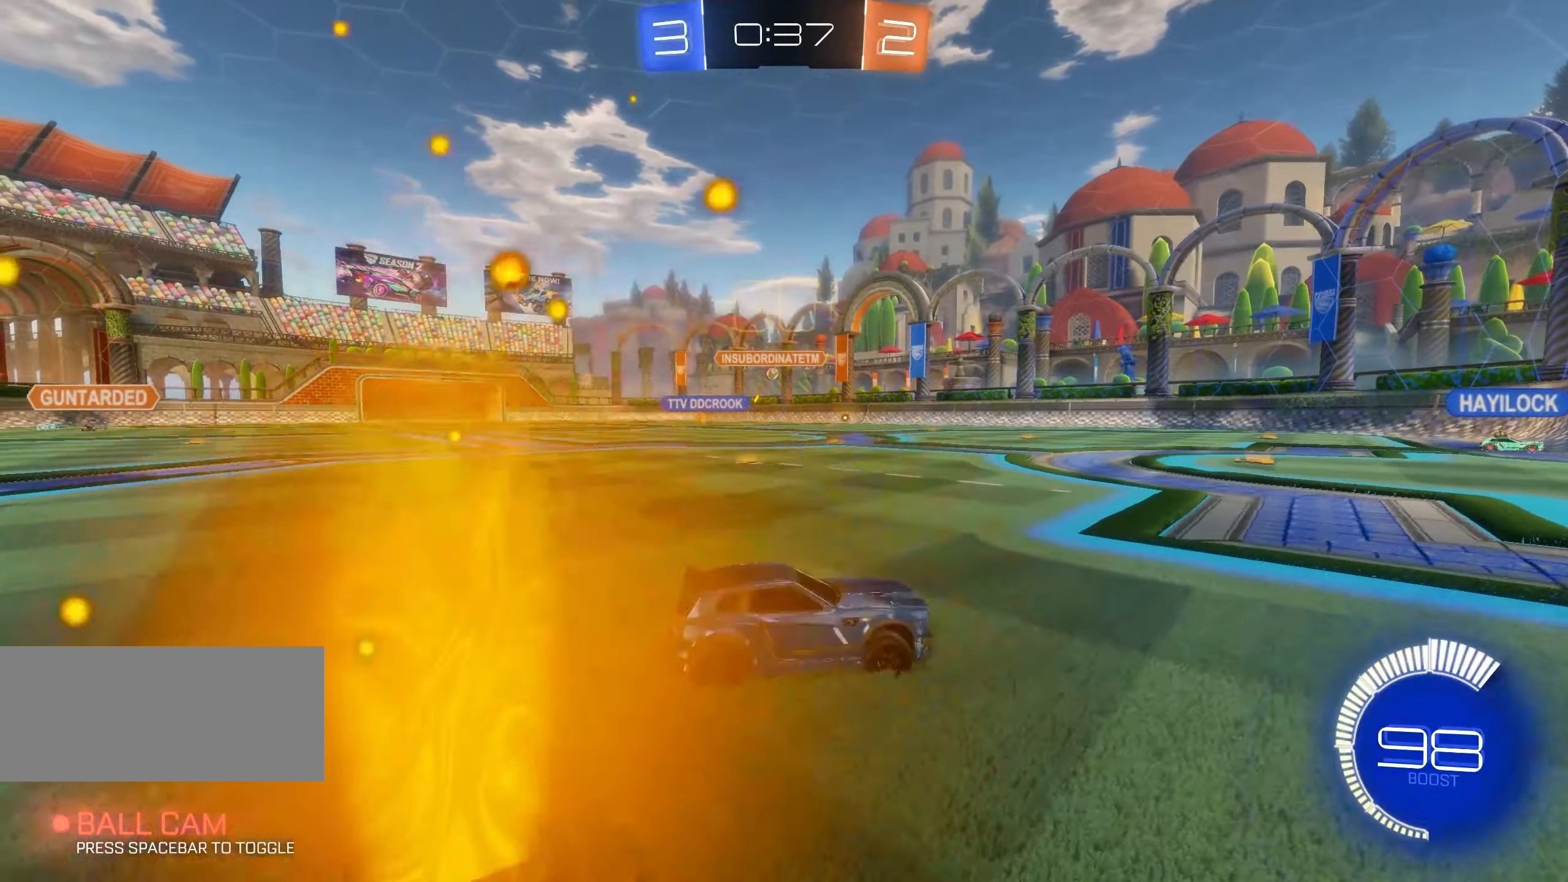
{"keys": ["a", "w"], "mouse": [], "events": [[100, "d", "up"], [283, "a", "down"]]}
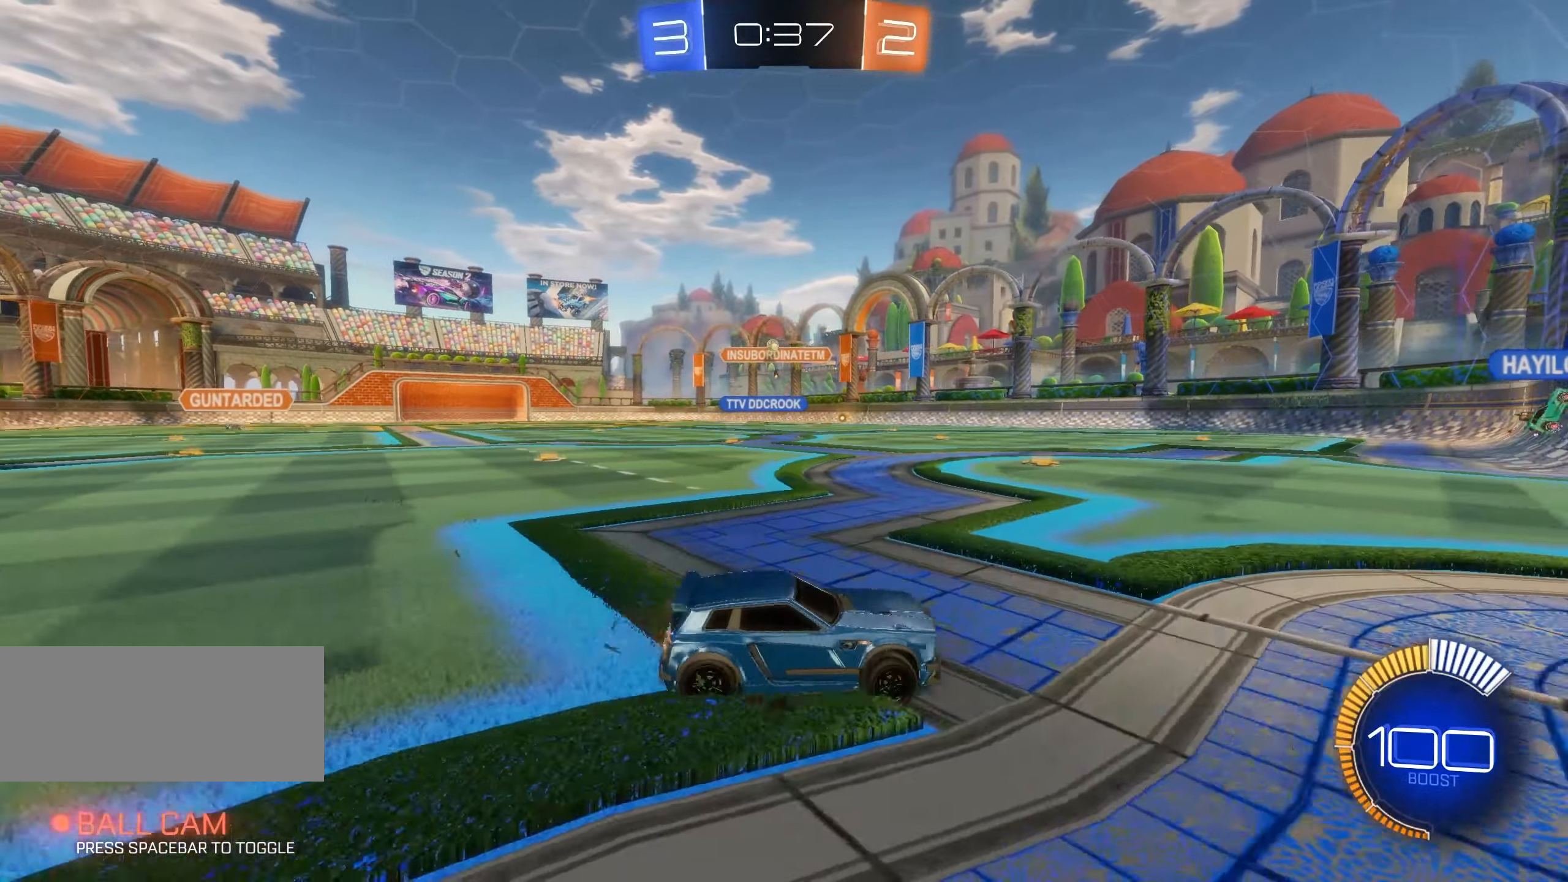
{"keys": ["w"], "mouse": [], "events": [[33, "shift", "down"], [100, "shift", "up"], [450, "a", "up"]]}